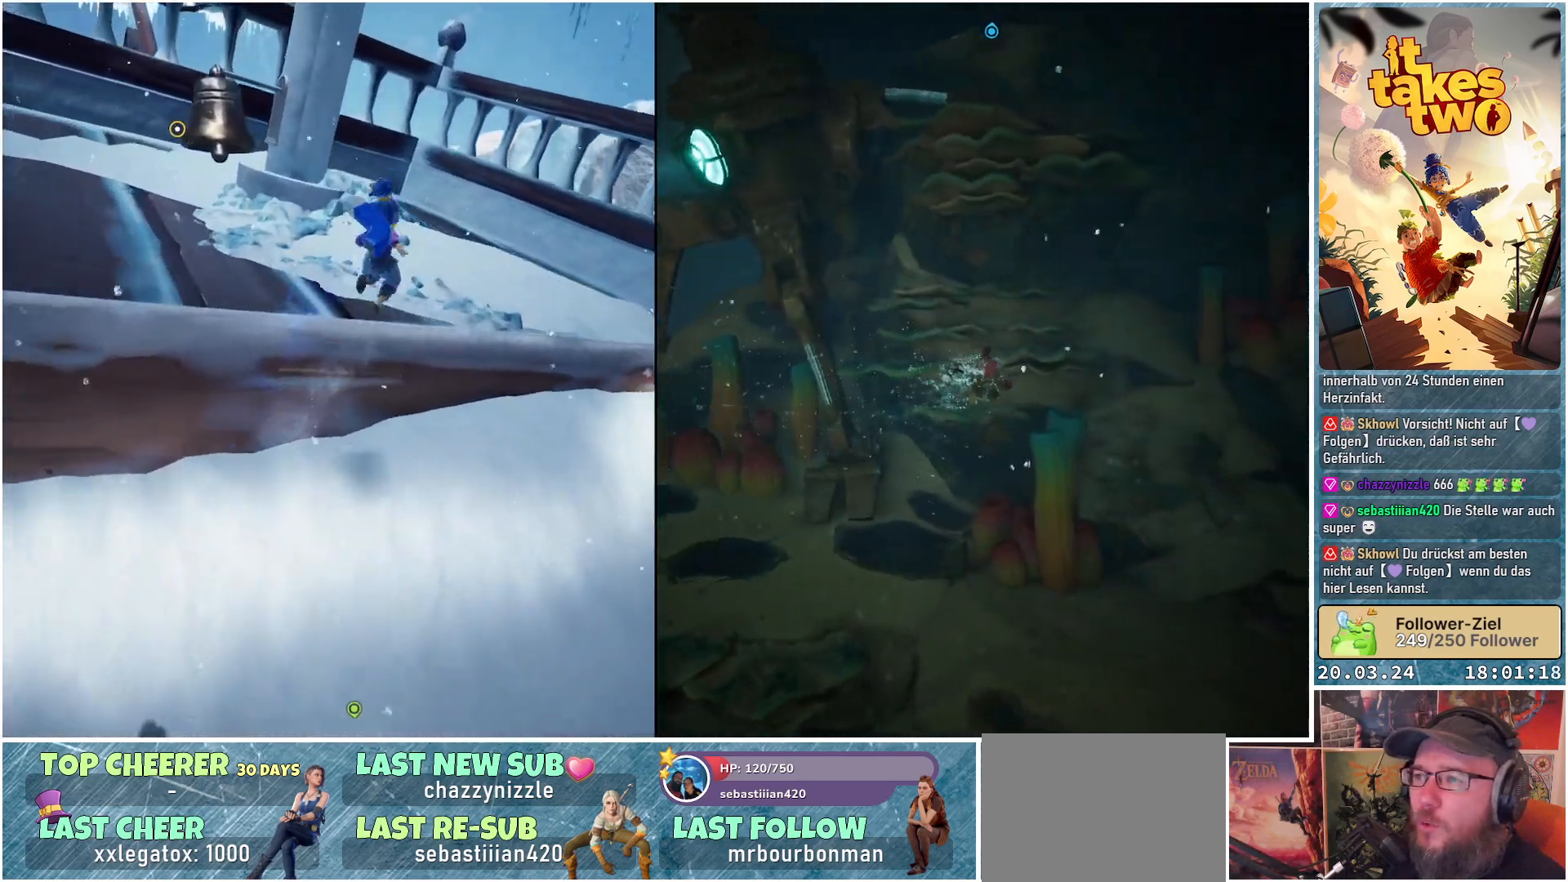
Gameplay with a controller (Xbox layout); each line is a JSON object with the inputs held at the frame after it. "events" lists button and stick changes between this image and that frame as [ms after this image, input, new state], when the widget could be followed in between.
{"buttons": [], "left_stick": "left", "right_stick": "center", "events": [[100, "left_stick", "up-left"], [133, "A", "up"], [300, "left_stick", "left"]]}
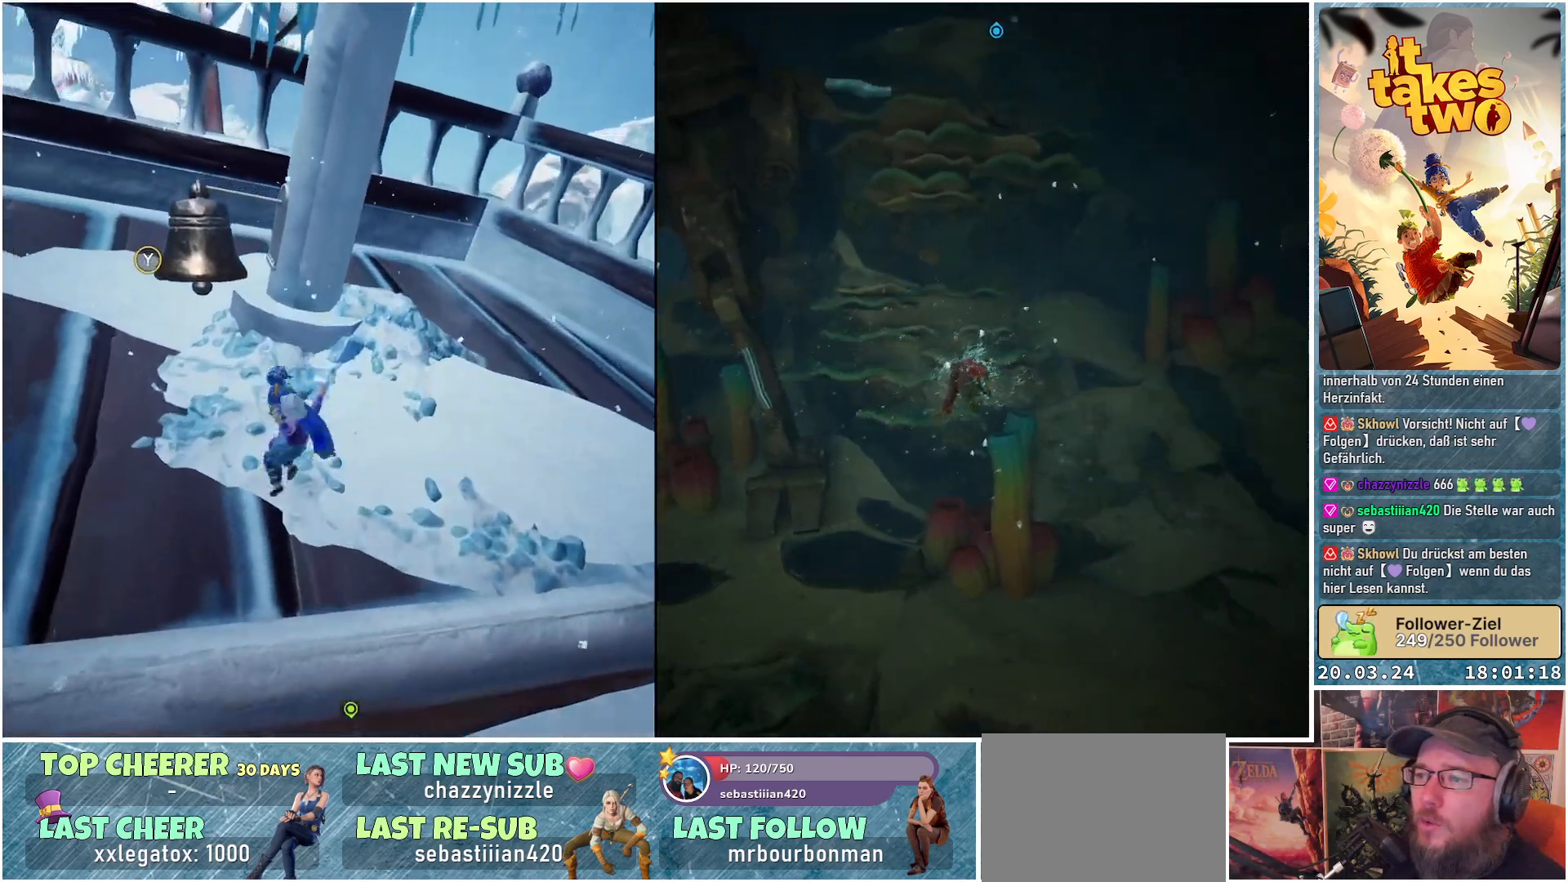
{"buttons": ["Y"], "left_stick": "center", "right_stick": "center", "events": [[83, "left_stick", "up-left"], [433, "Y", "down"], [450, "left_stick", "center"]]}
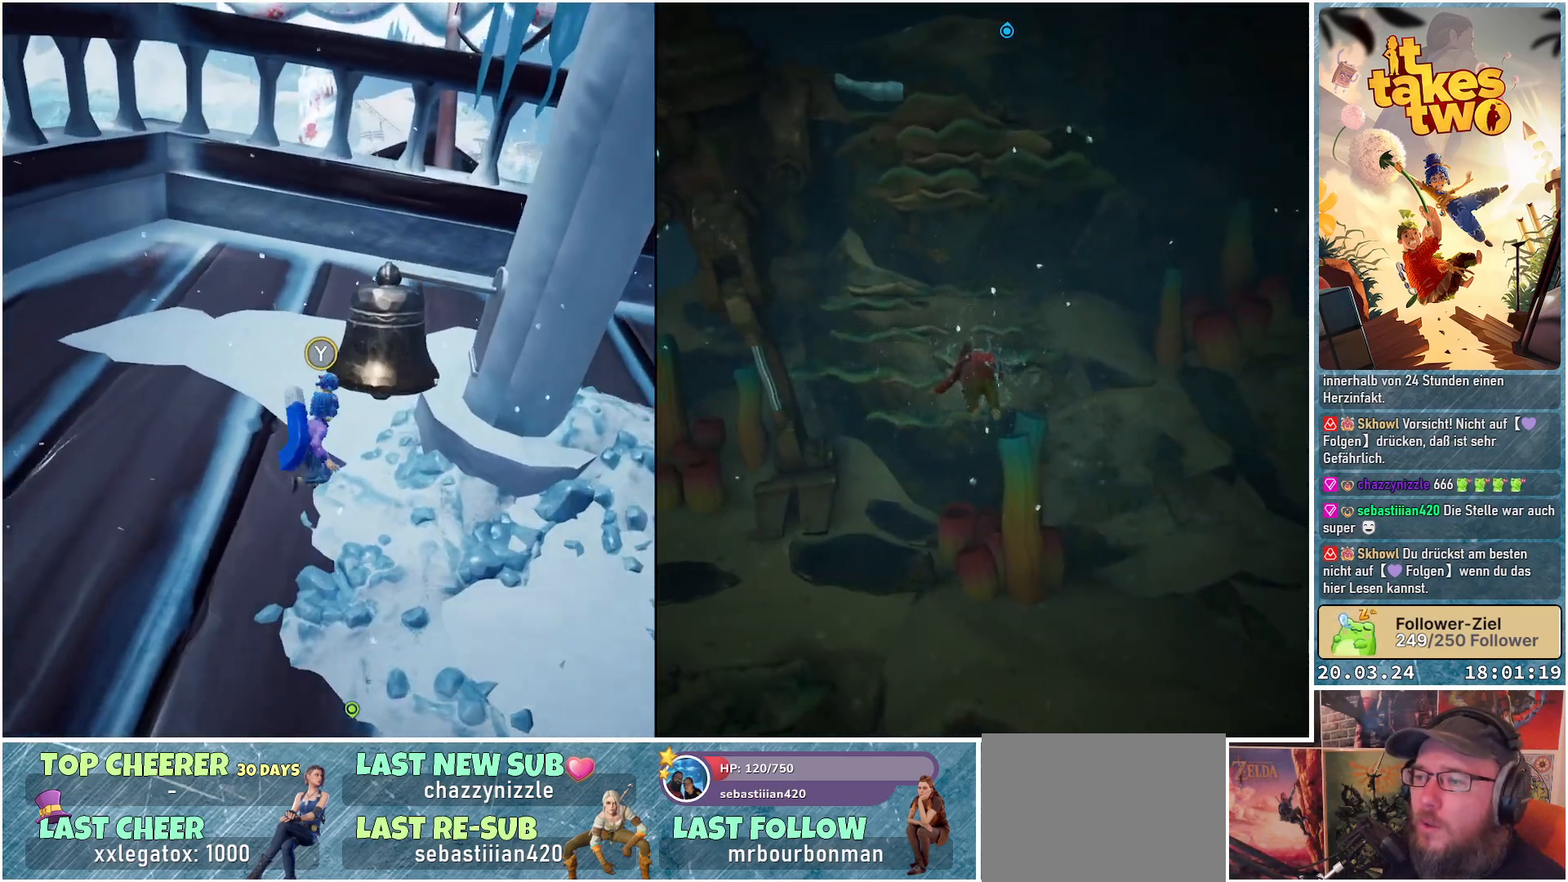
{"buttons": [], "left_stick": "center", "right_stick": "right", "events": [[33, "Y", "up"], [350, "right_stick", "right"]]}
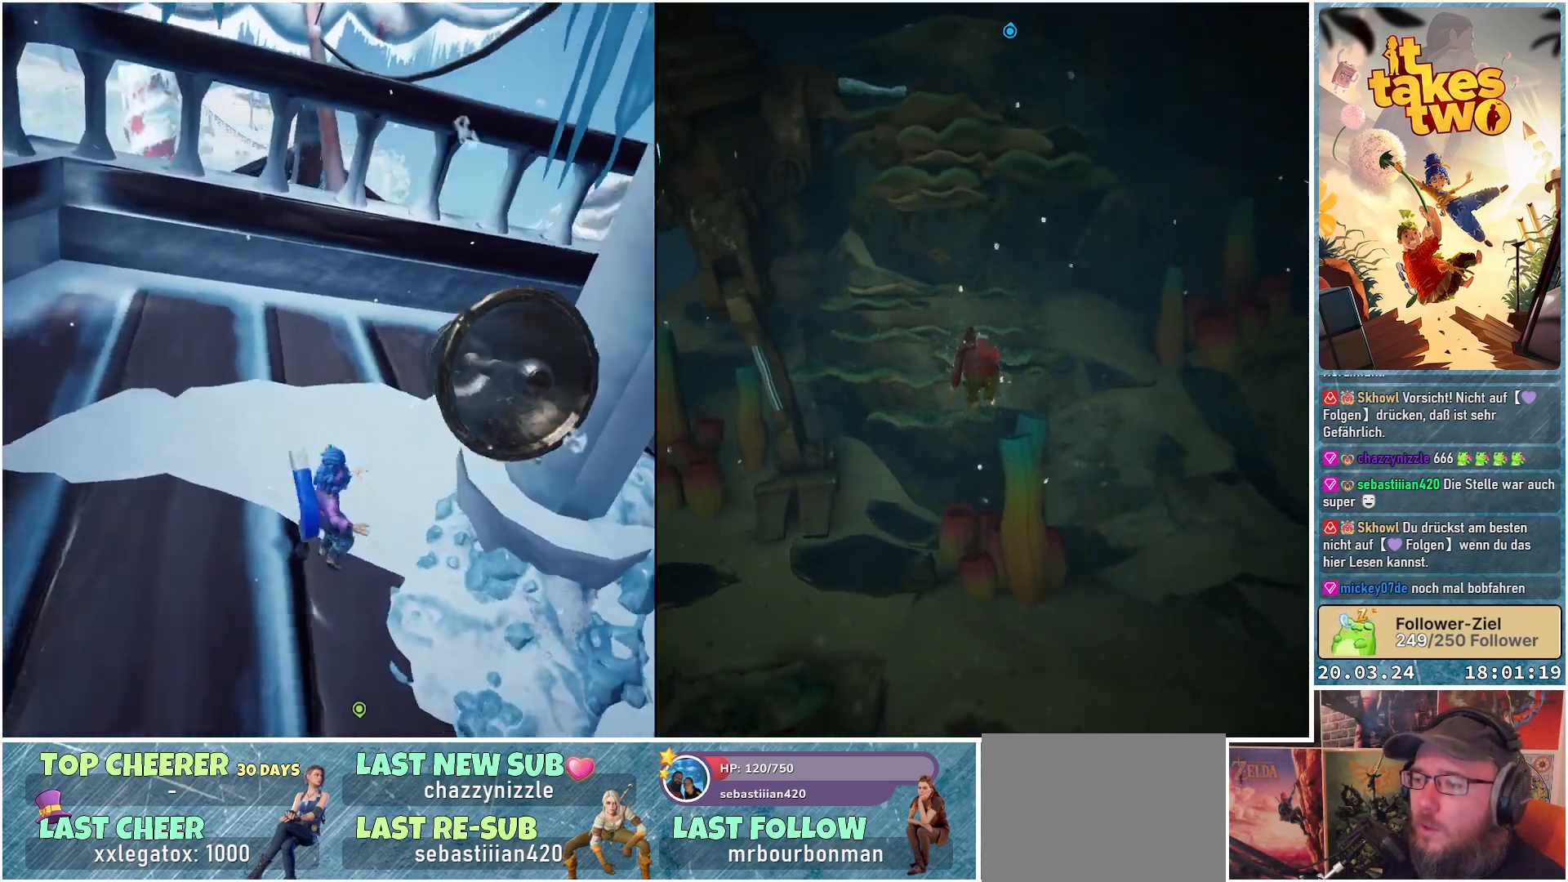
{"buttons": [], "left_stick": "center", "right_stick": "right", "events": [[250, "right_stick", "center"], [483, "right_stick", "right"]]}
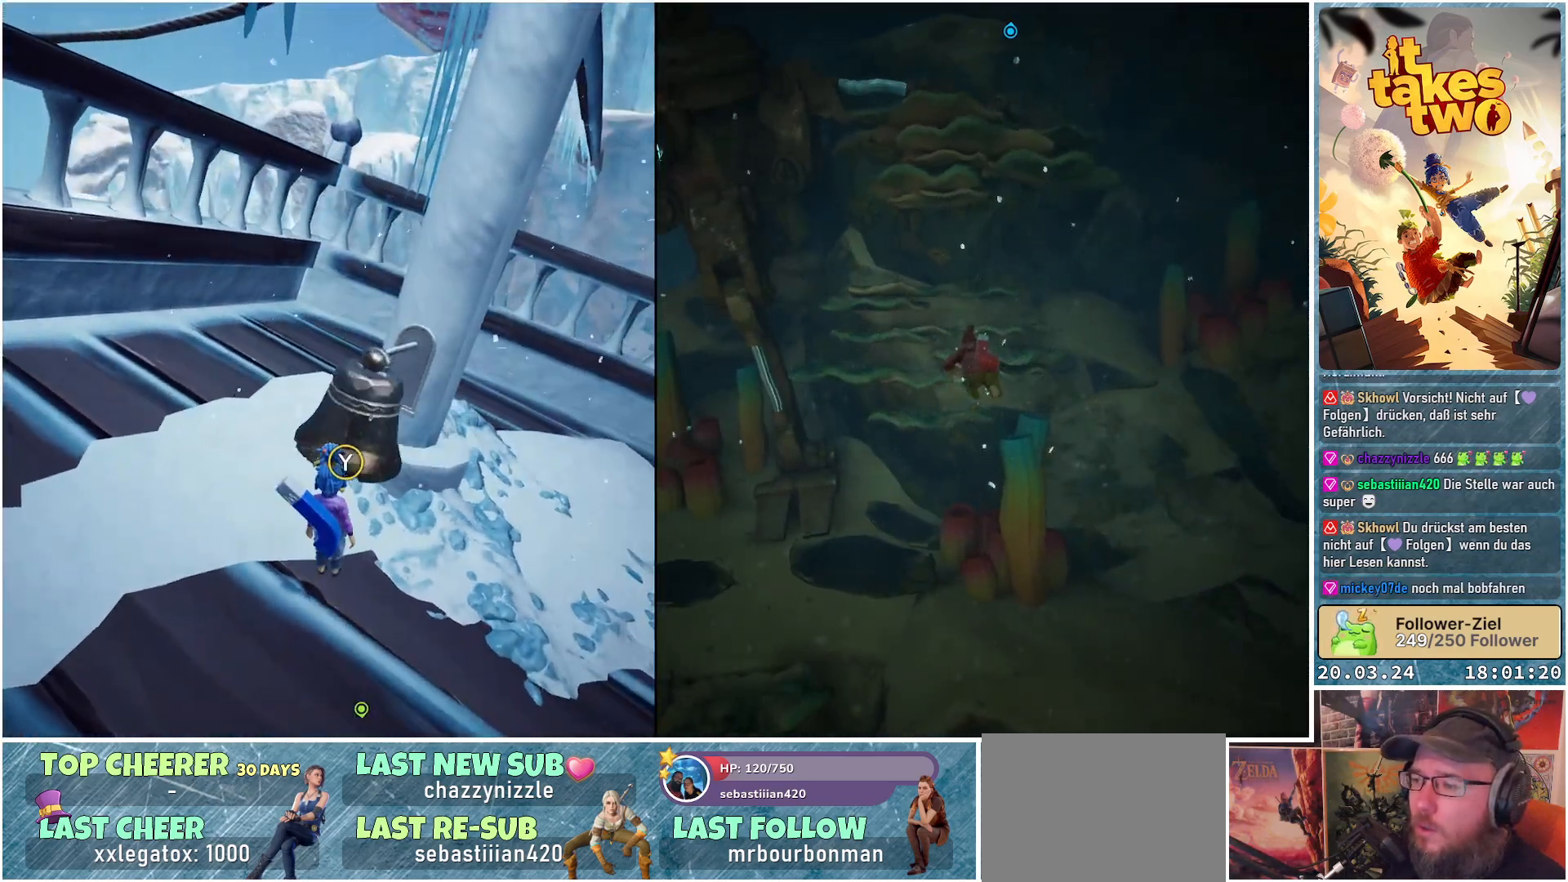
{"buttons": [], "left_stick": "center", "right_stick": "center", "events": [[100, "right_stick", "down-right"], [367, "right_stick", "center"]]}
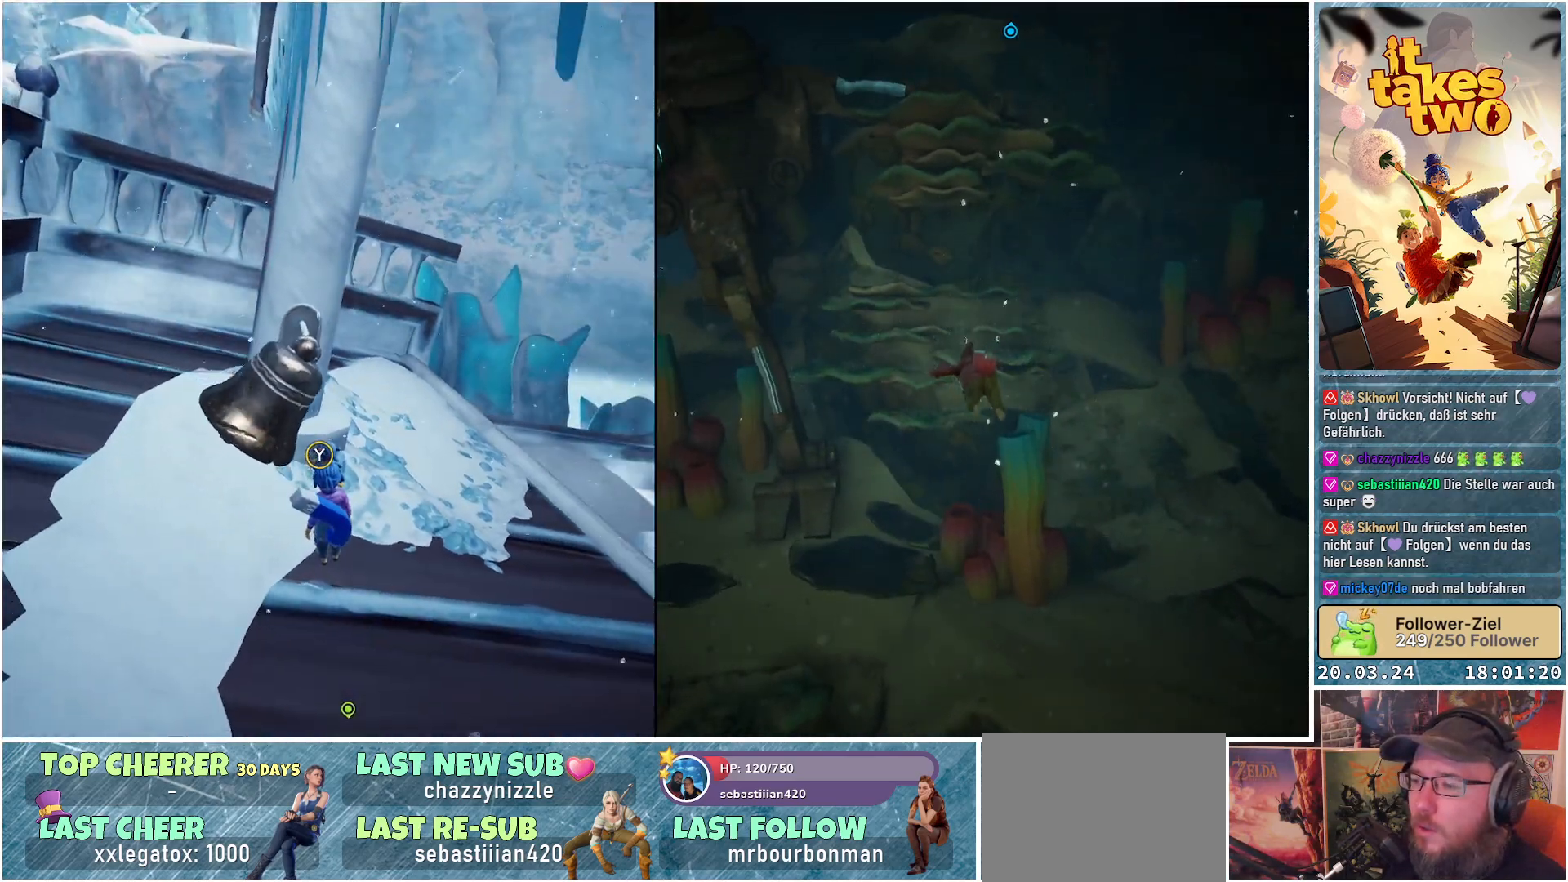
{"buttons": [], "left_stick": "center", "right_stick": "right", "events": [[100, "right_stick", "right"]]}
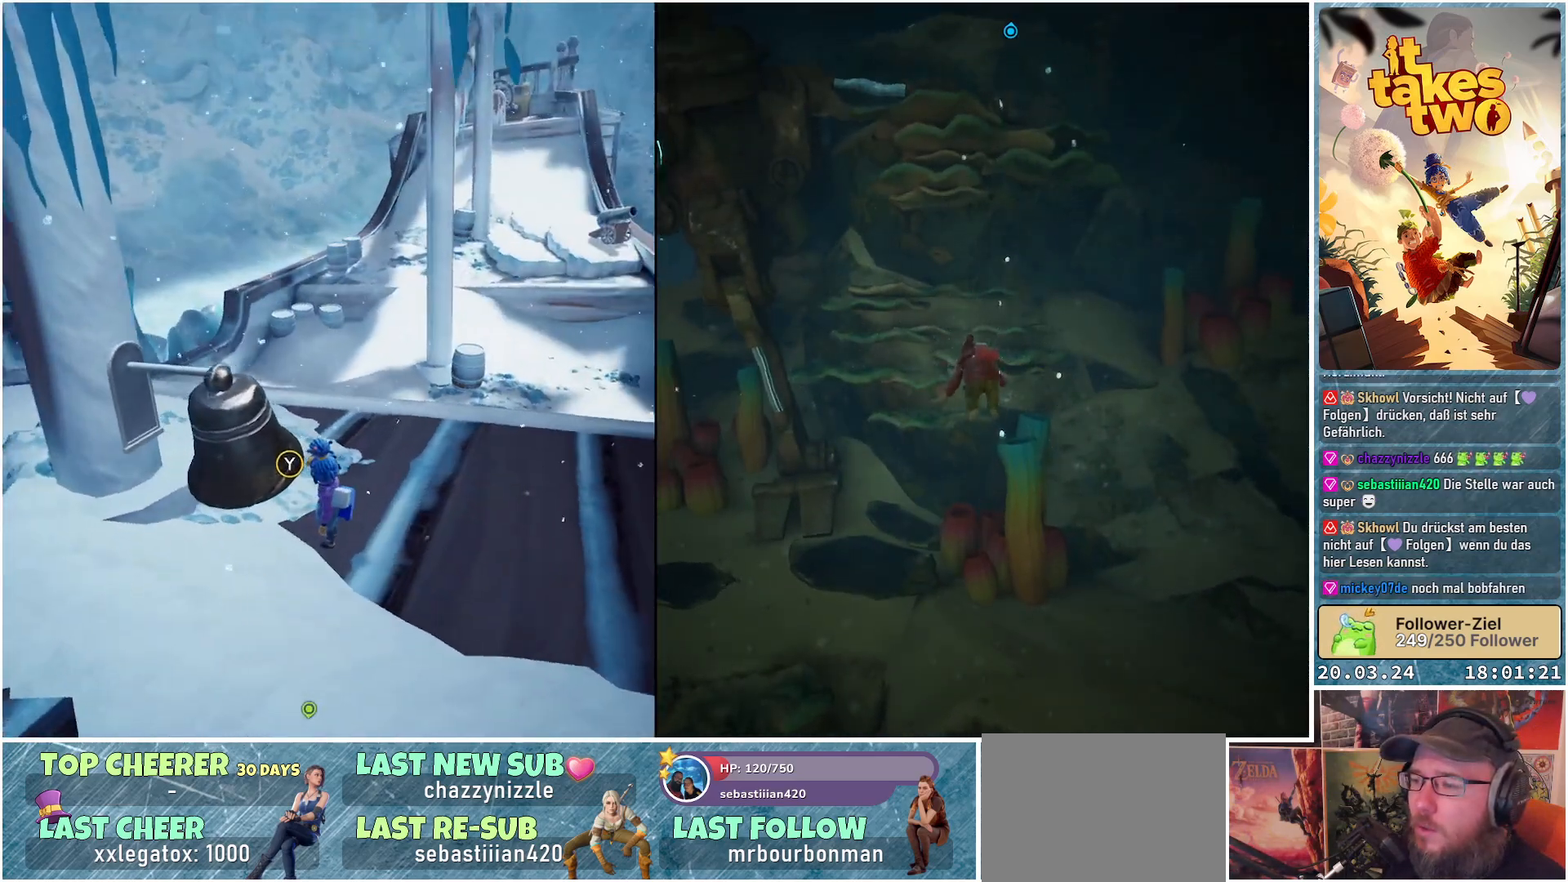
{"buttons": [], "left_stick": "up-right", "right_stick": "center", "events": [[67, "right_stick", "center"], [283, "left_stick", "up-right"], [300, "right_stick", "right"], [500, "right_stick", "center"]]}
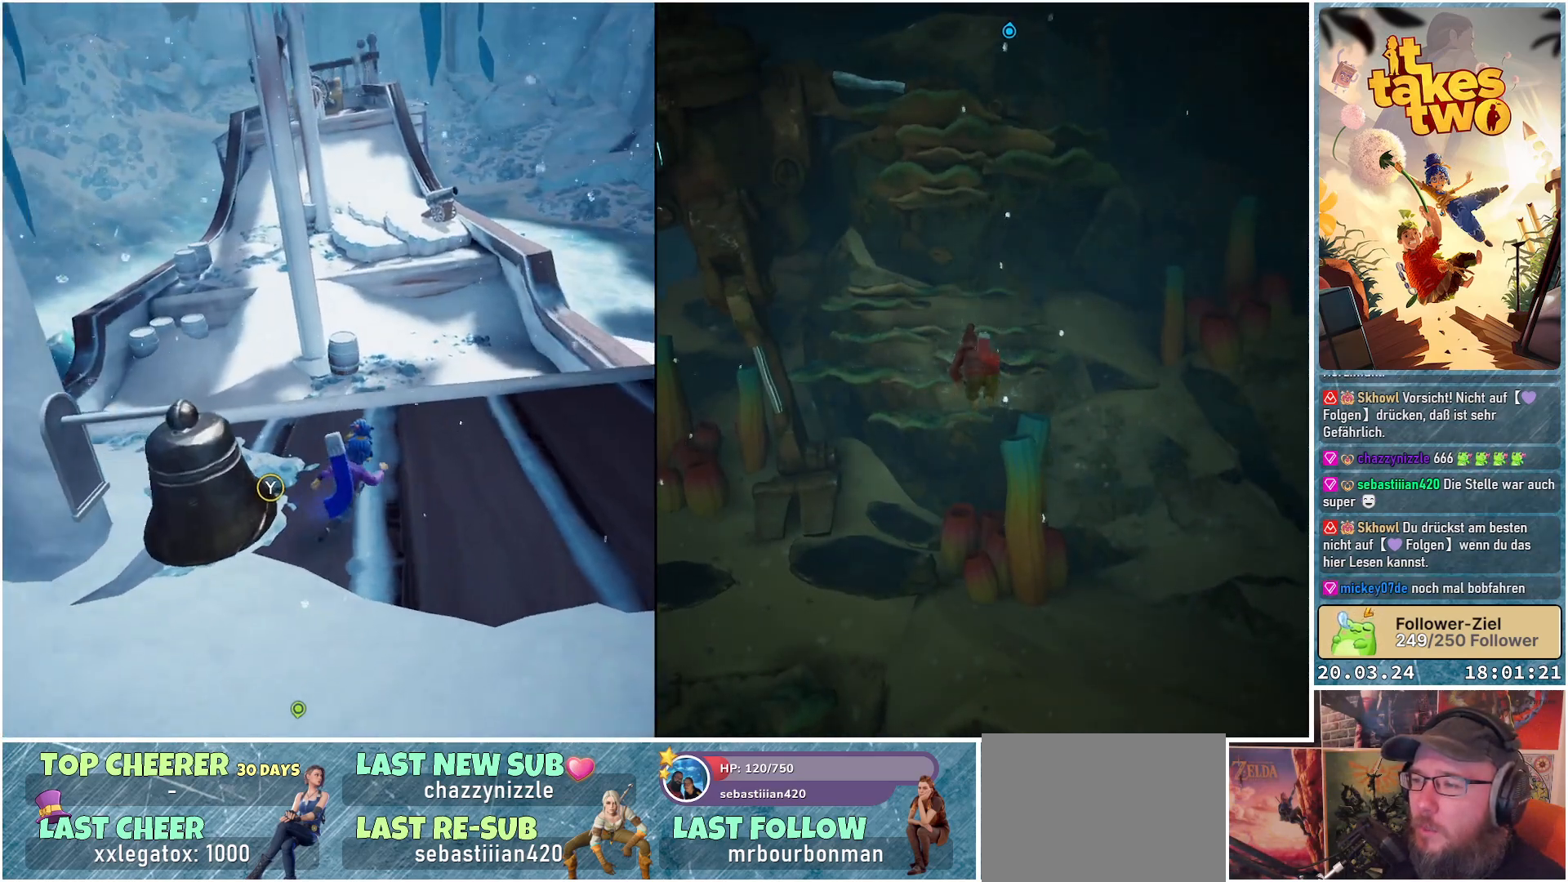
{"buttons": [], "left_stick": "up", "right_stick": "center", "events": [[467, "left_stick", "up"]]}
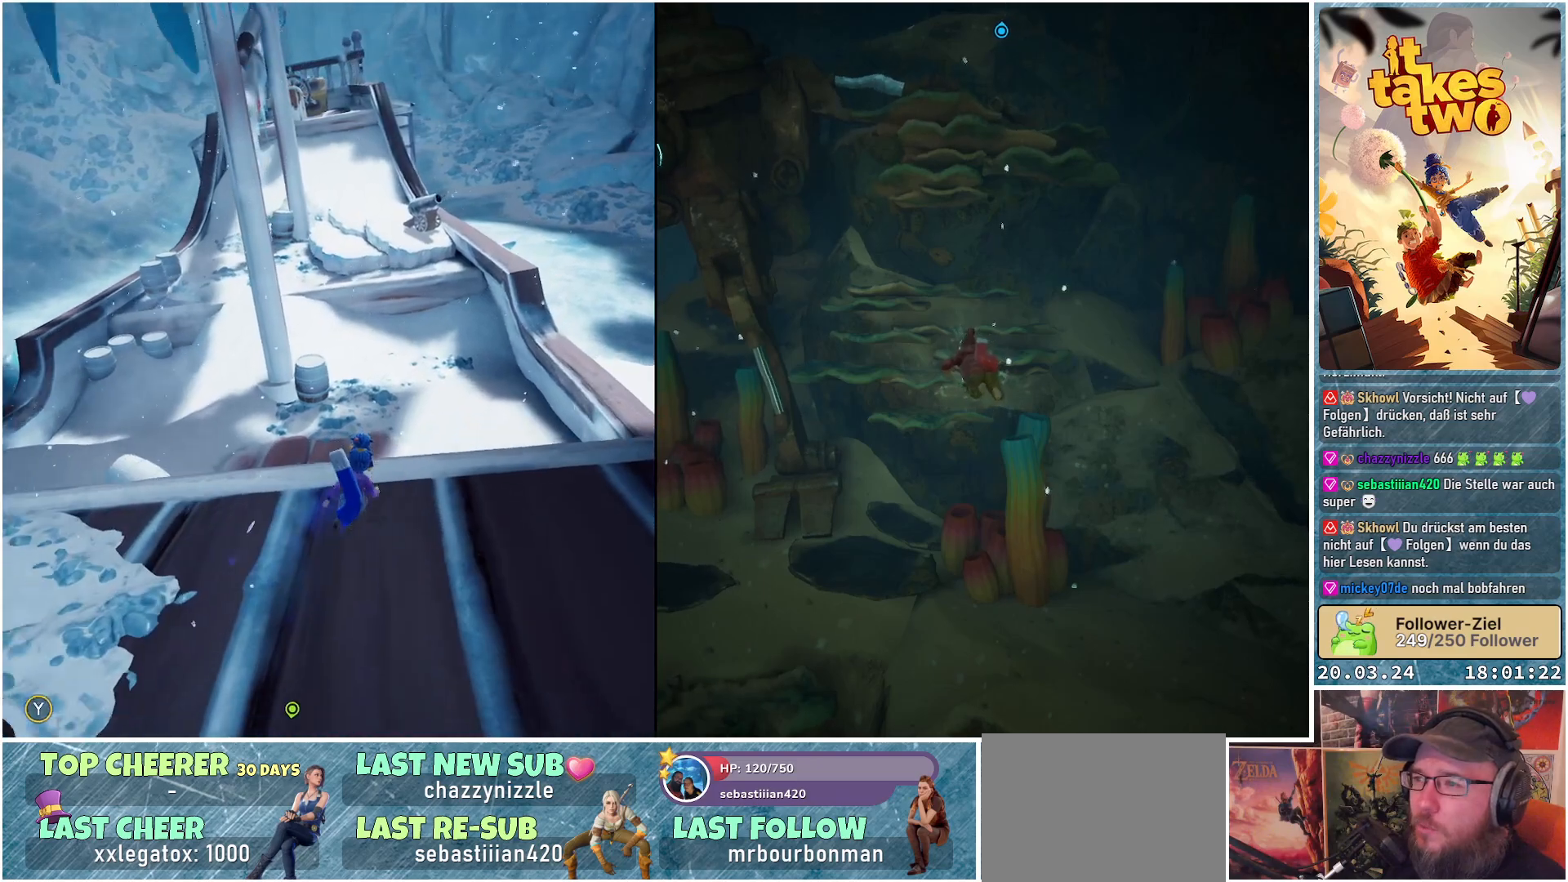
{"buttons": [], "left_stick": "up", "right_stick": "down", "events": [[417, "right_stick", "down"]]}
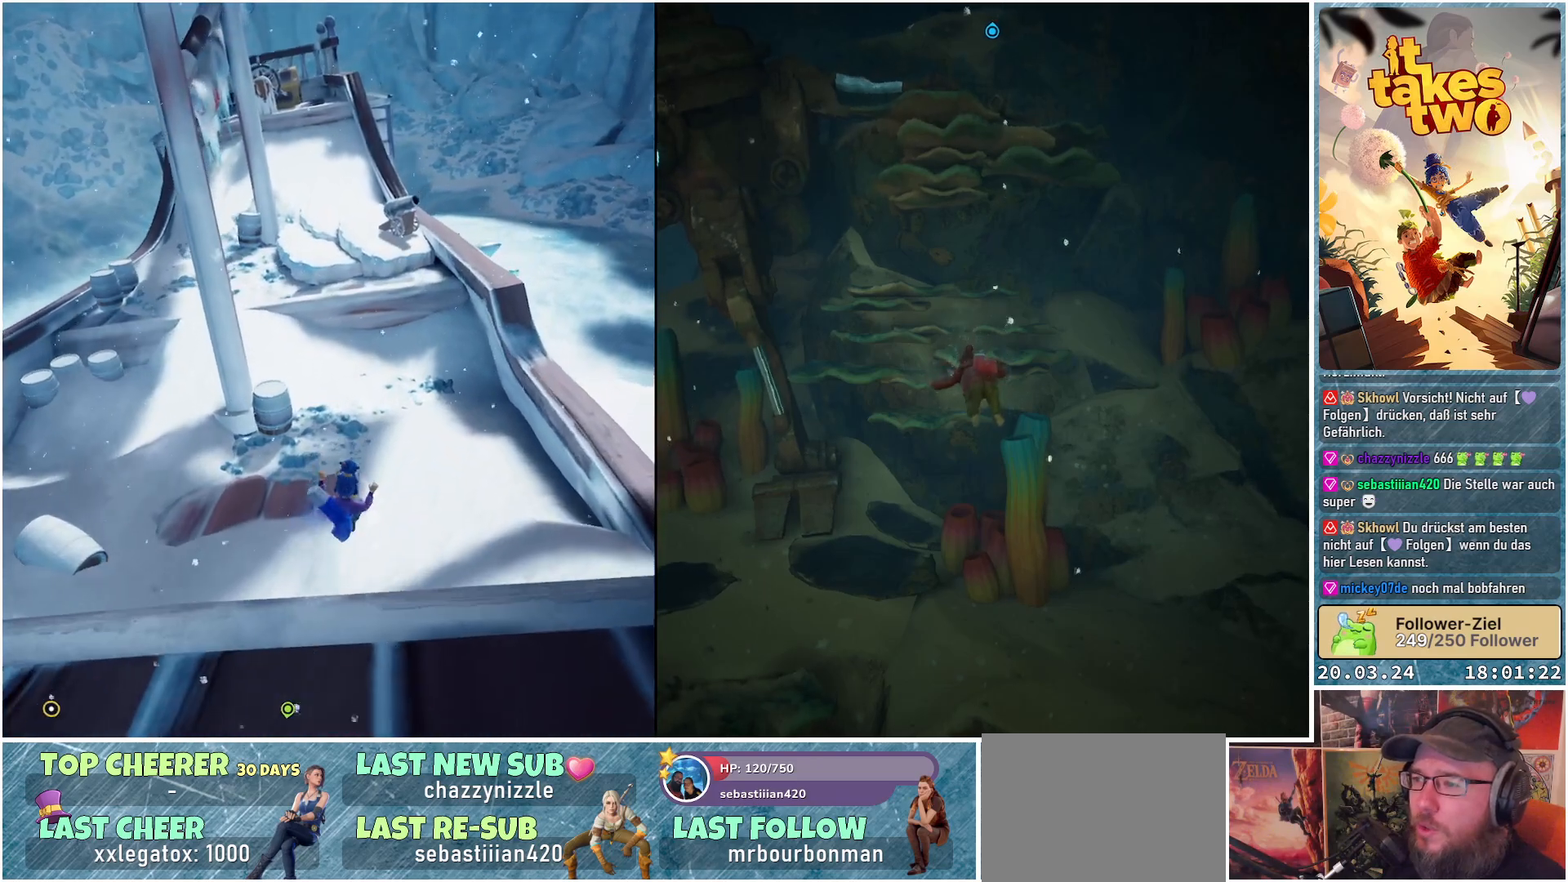
{"buttons": [], "left_stick": "up", "right_stick": "center", "events": [[217, "right_stick", "center"]]}
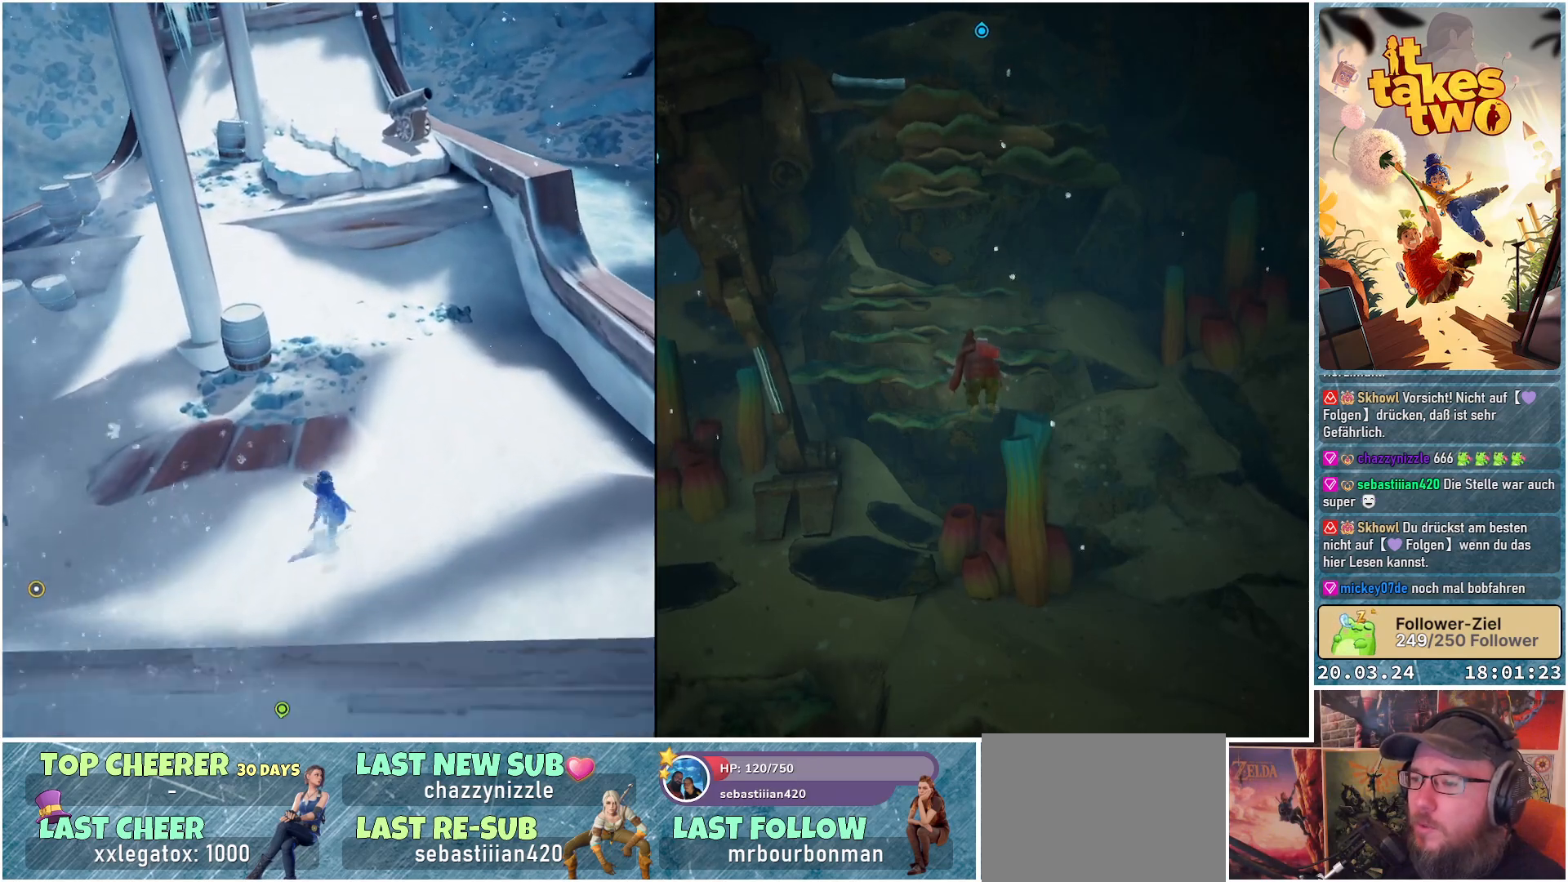
{"buttons": [], "left_stick": "up", "right_stick": "up", "events": [[283, "right_stick", "up"]]}
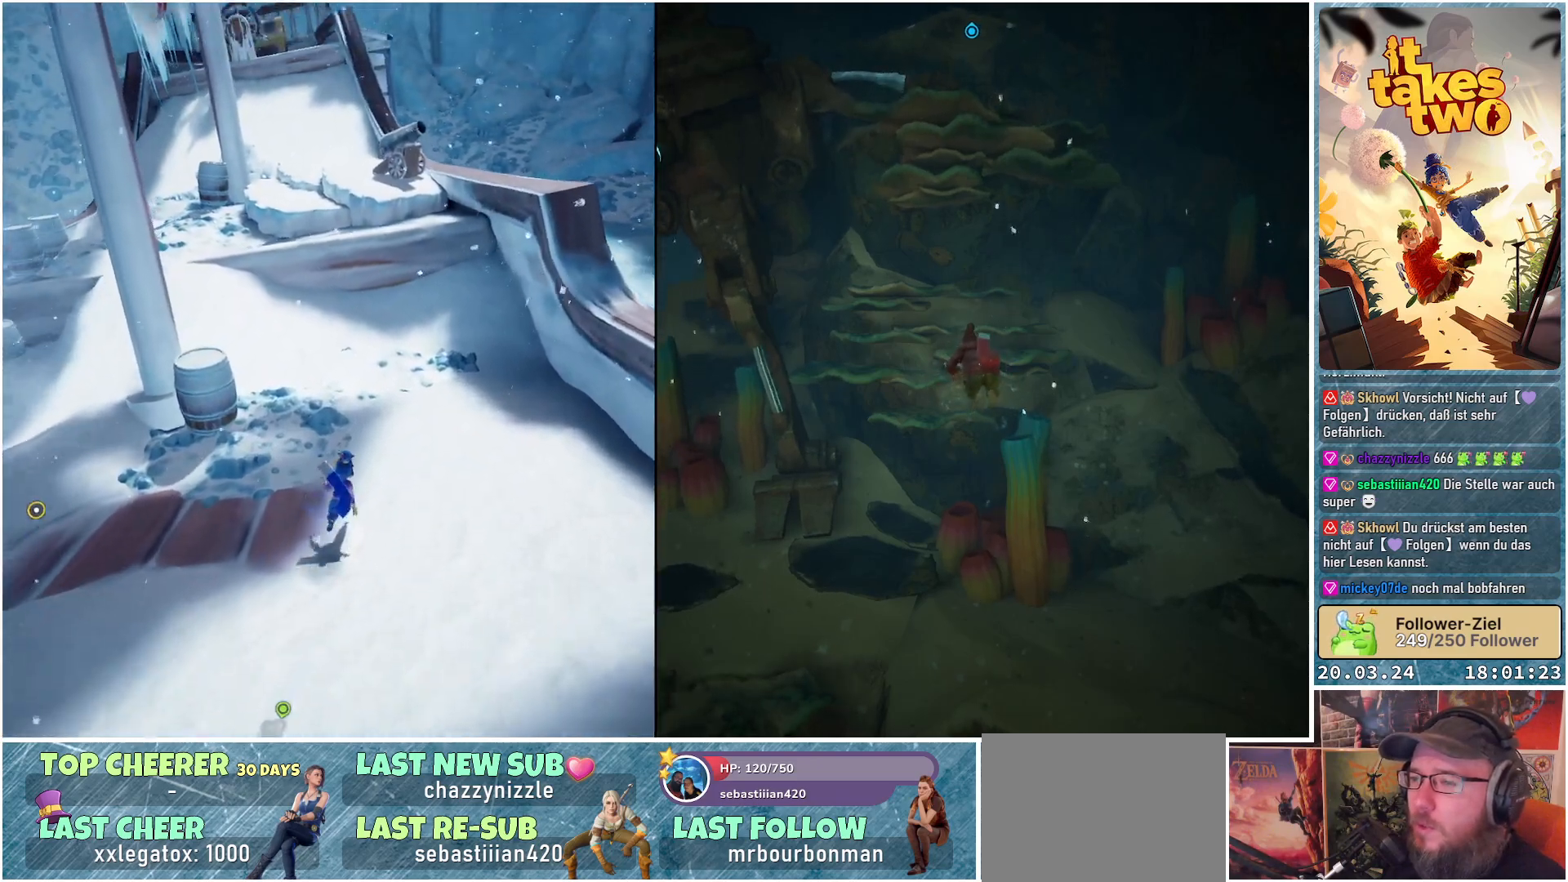
{"buttons": [], "left_stick": "up", "right_stick": "up-left", "events": [[100, "right_stick", "center"], [350, "right_stick", "up-left"]]}
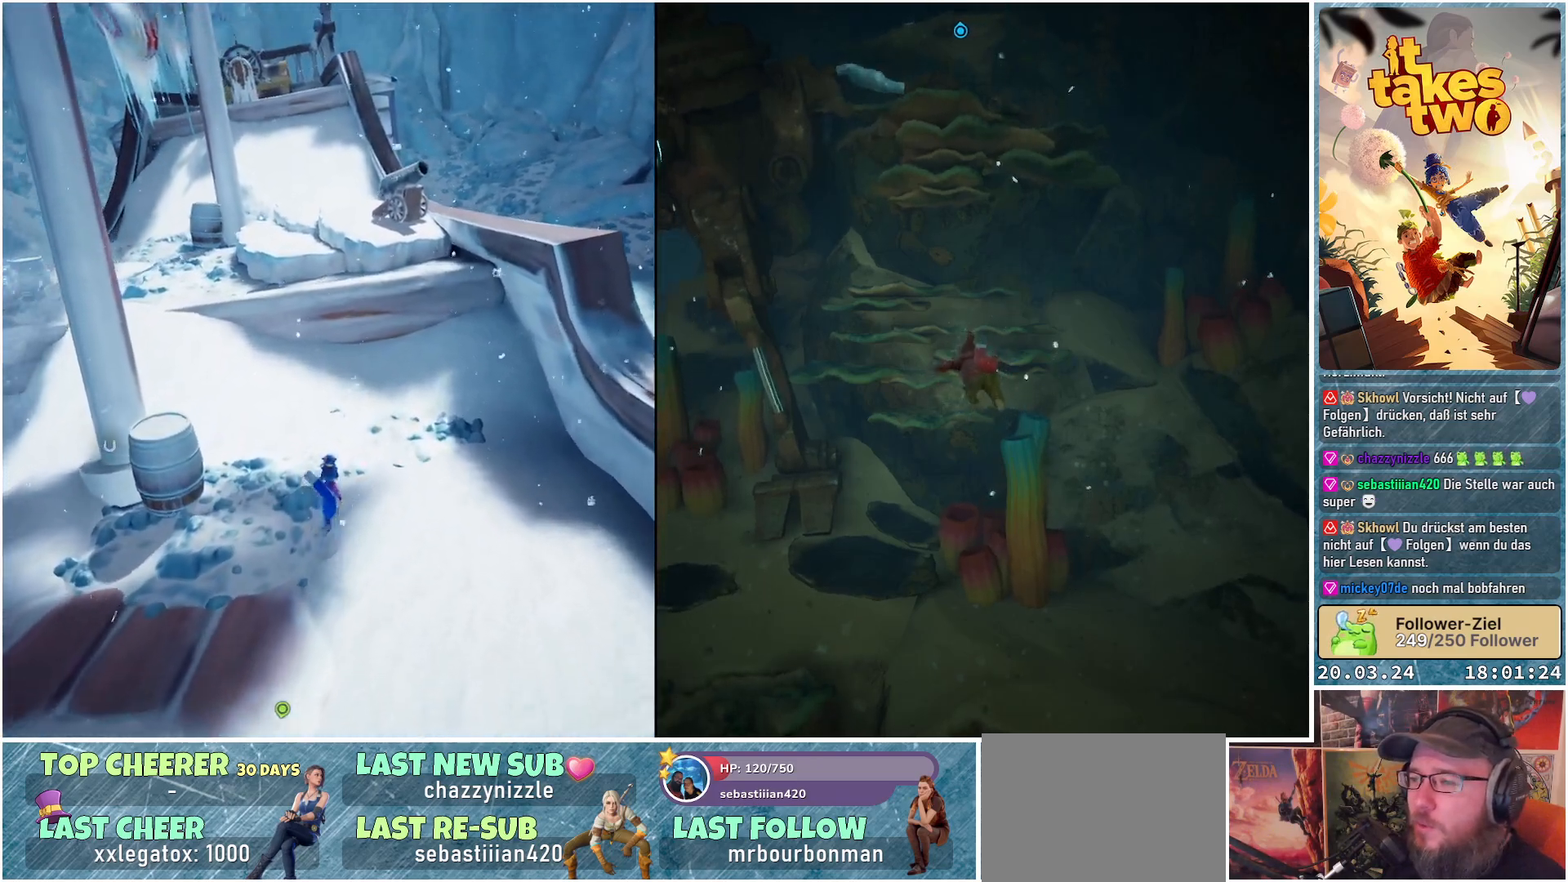
{"buttons": [], "left_stick": "up-left", "right_stick": "center", "events": [[350, "right_stick", "center"], [417, "left_stick", "up-left"]]}
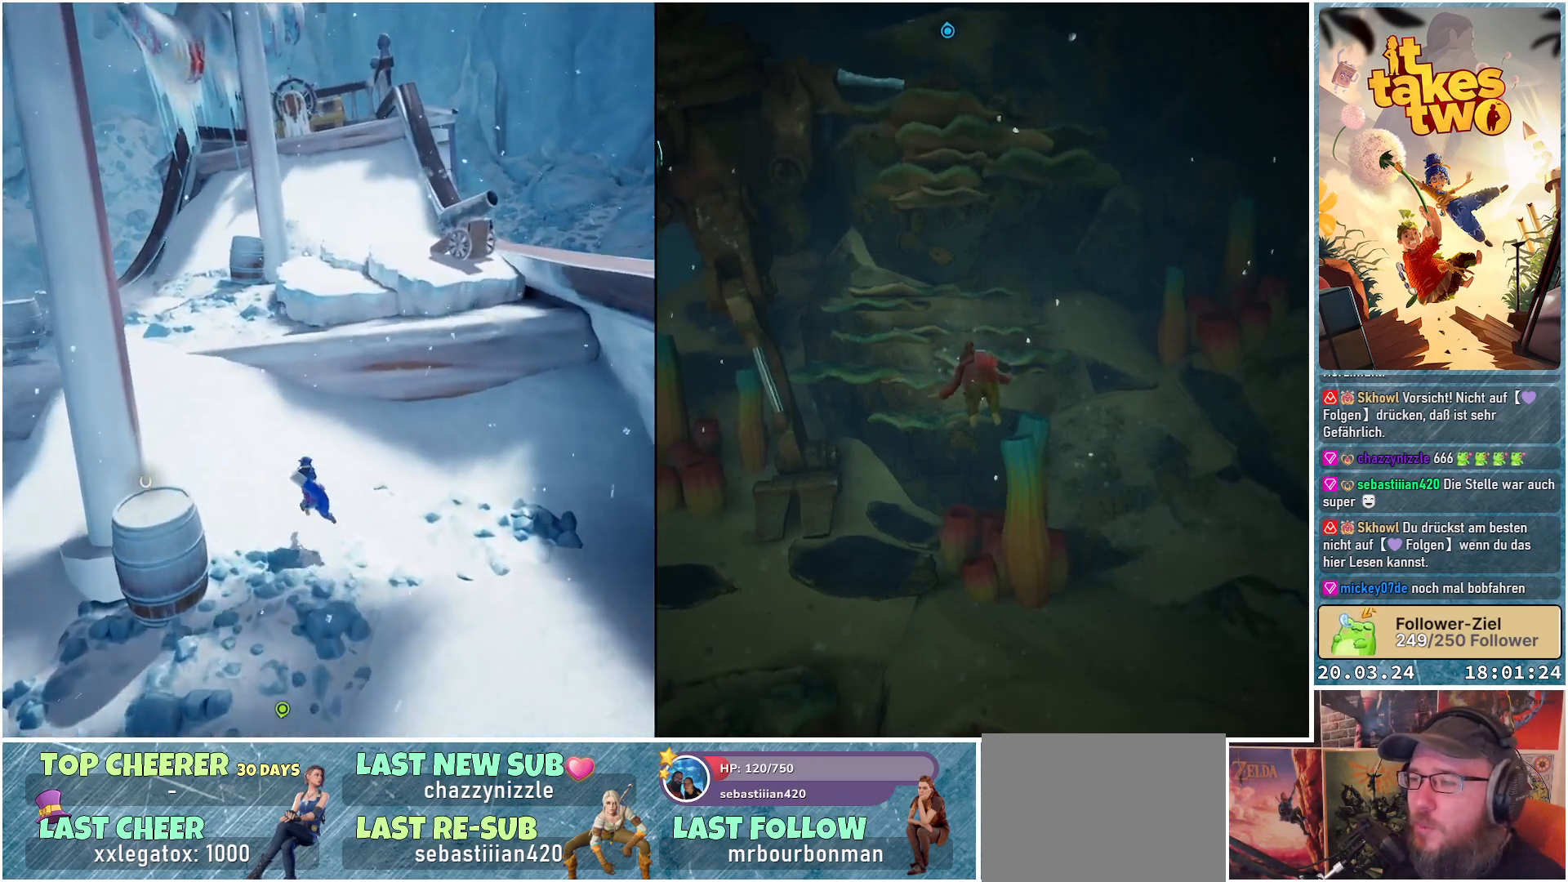
{"buttons": [], "left_stick": "up-left", "right_stick": "center", "events": []}
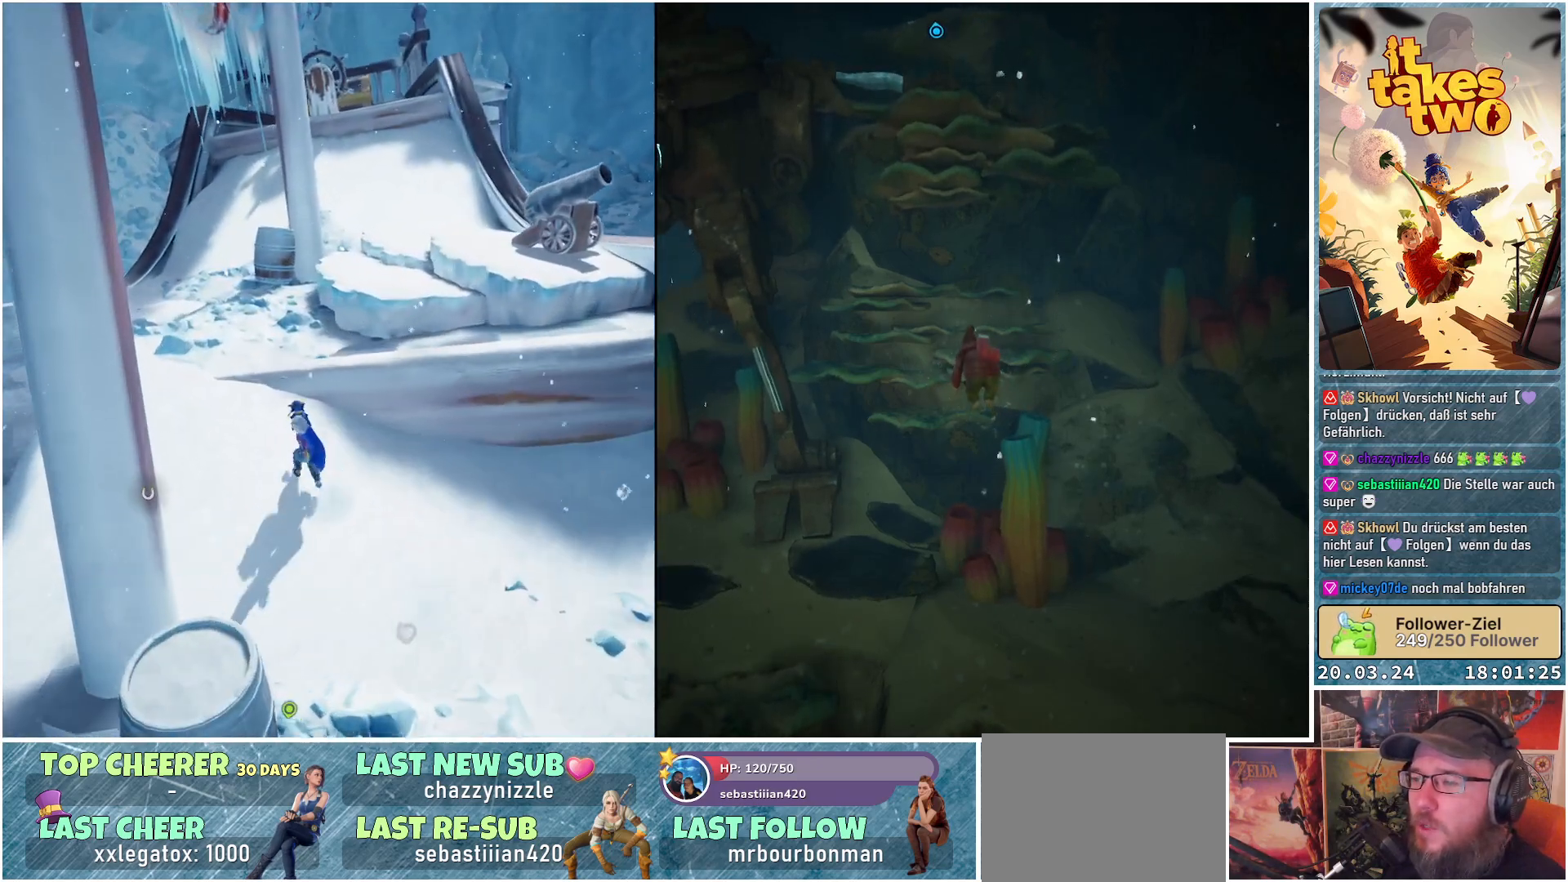
{"buttons": [], "left_stick": "up", "right_stick": "center", "events": [[267, "A", "down"], [350, "A", "up"], [467, "left_stick", "up"]]}
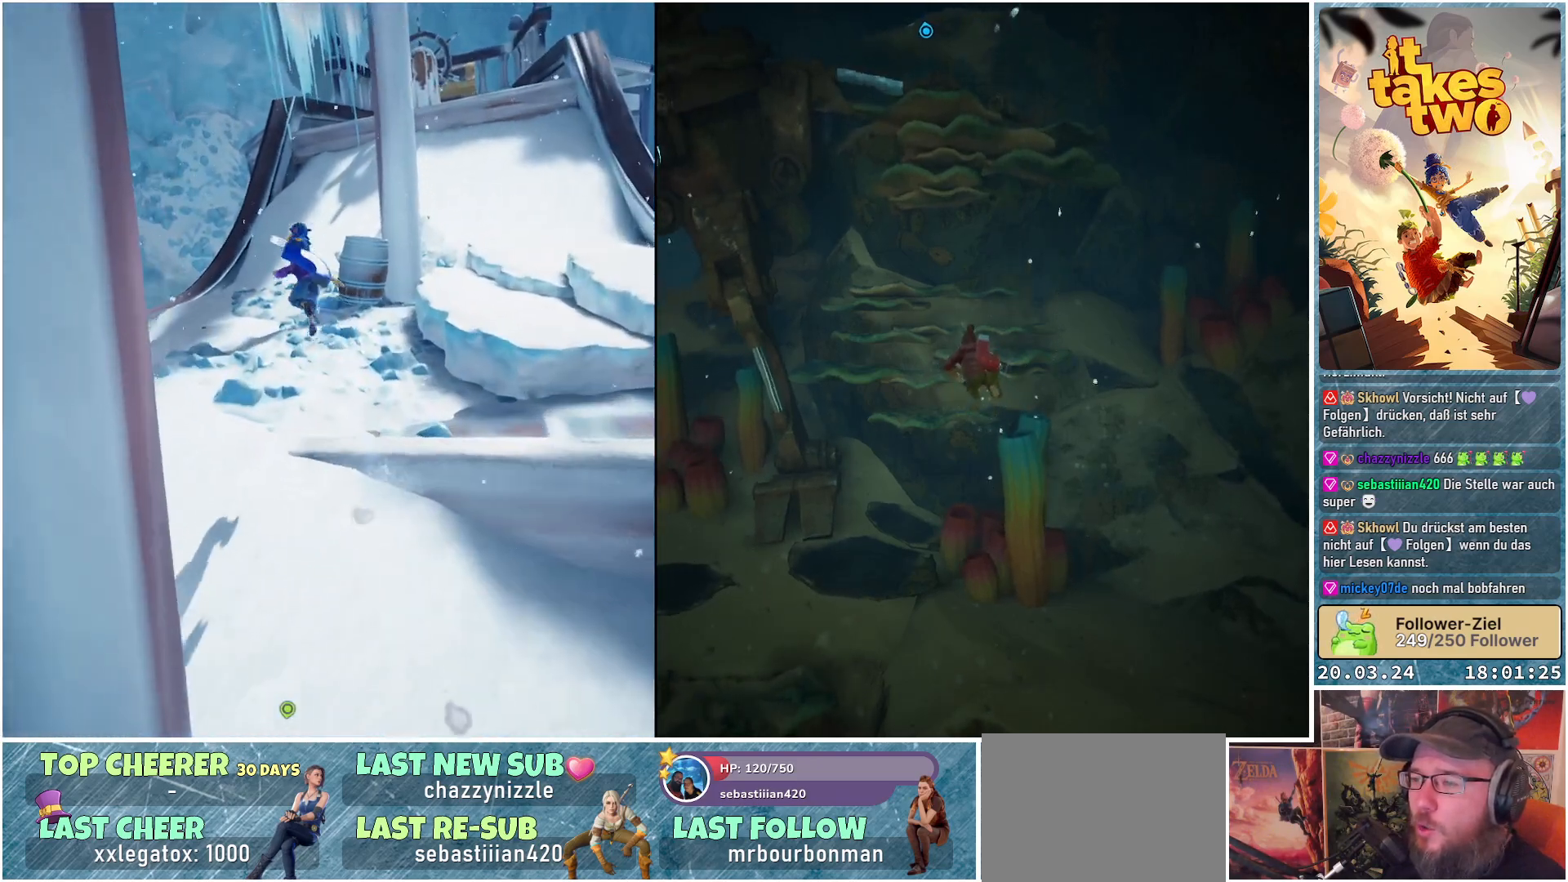
{"buttons": [], "left_stick": "up-right", "right_stick": "center", "events": [[217, "left_stick", "up-right"], [300, "right_stick", "right"], [450, "right_stick", "center"]]}
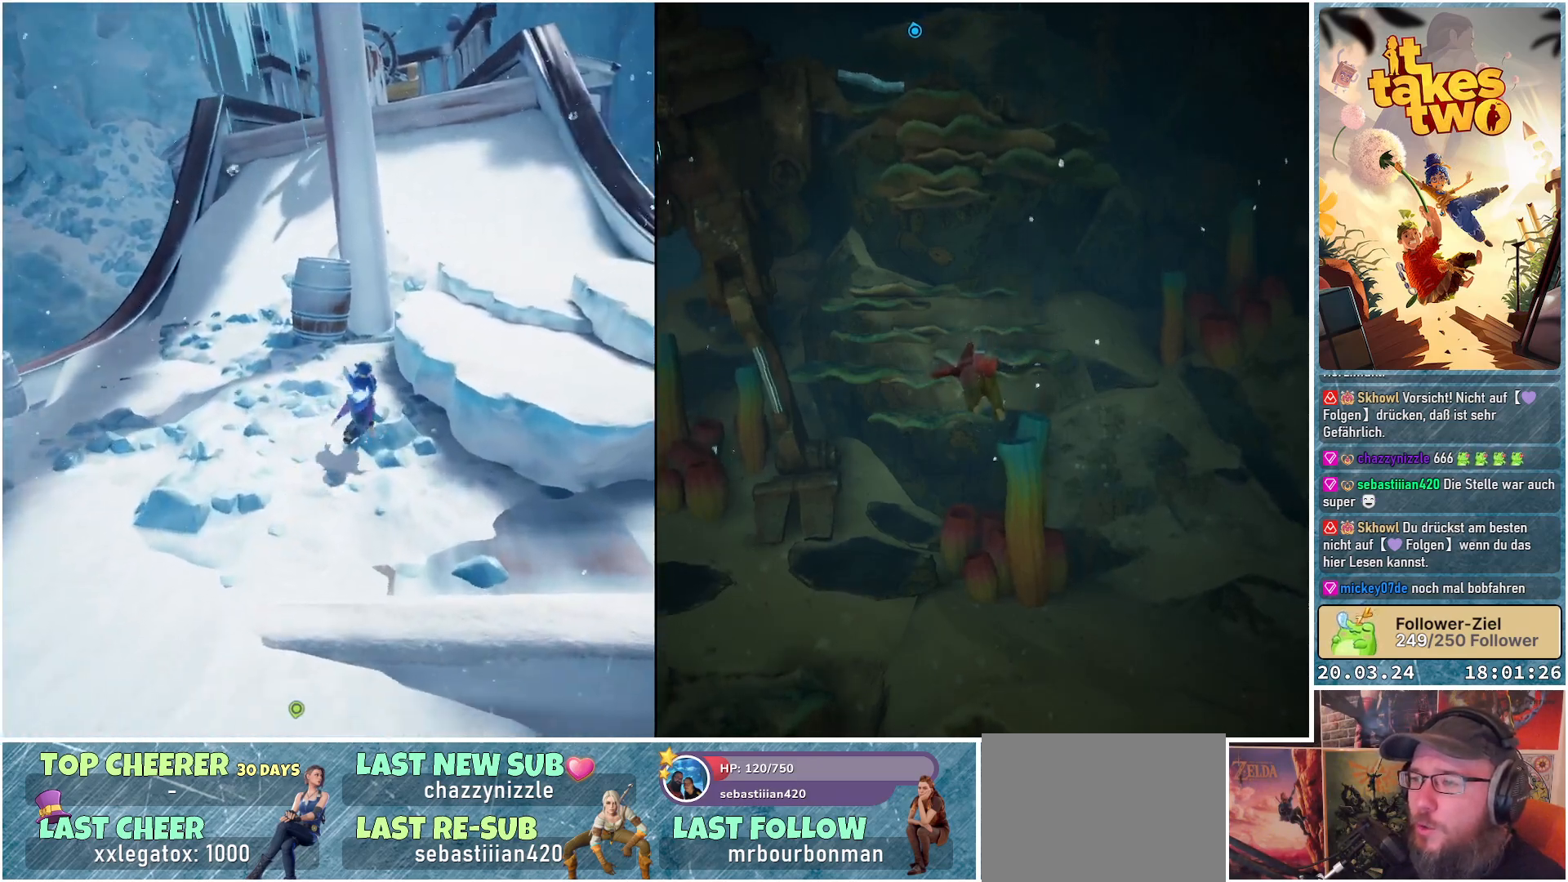
{"buttons": [], "left_stick": "up-right", "right_stick": "center", "events": [[117, "A", "down"], [200, "A", "up"]]}
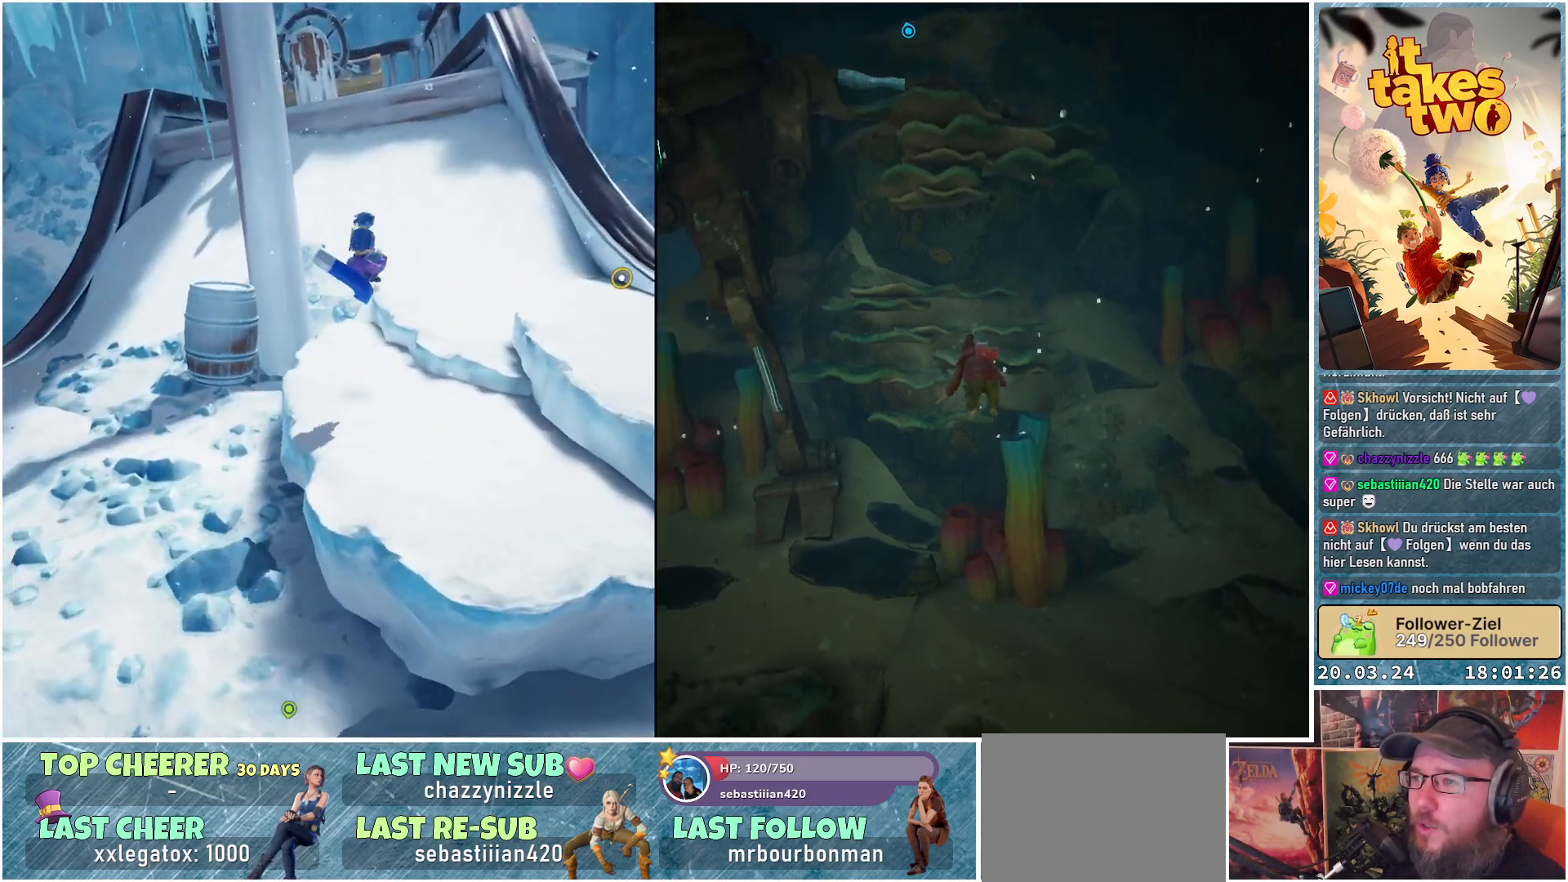
{"buttons": [], "left_stick": "up", "right_stick": "center", "events": [[83, "left_stick", "up"], [283, "A", "down"], [400, "A", "up"]]}
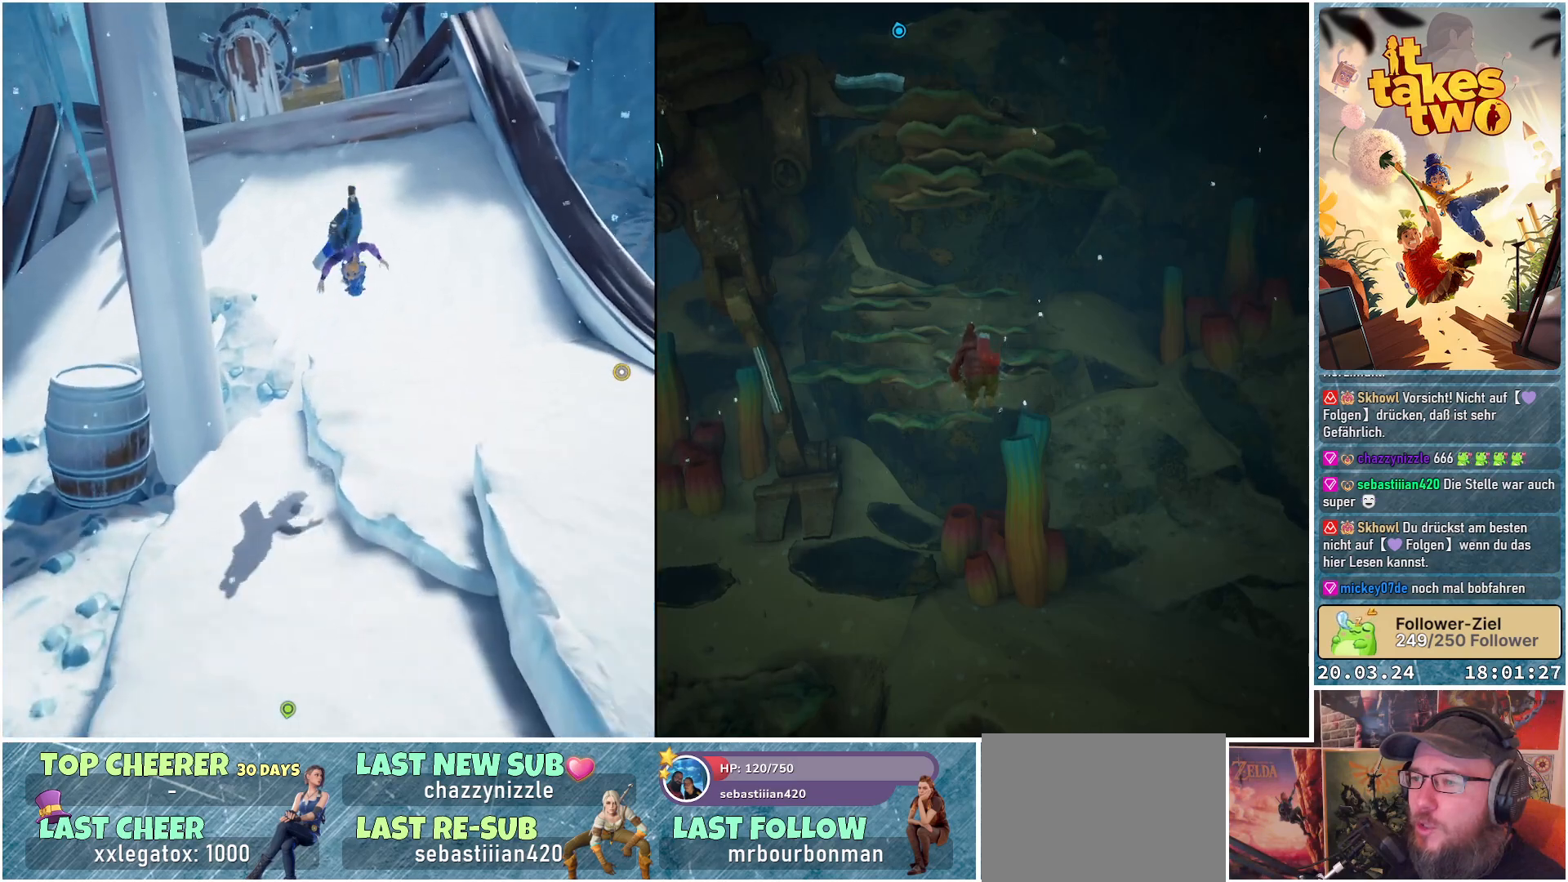
{"buttons": [], "left_stick": "up", "right_stick": "center", "events": []}
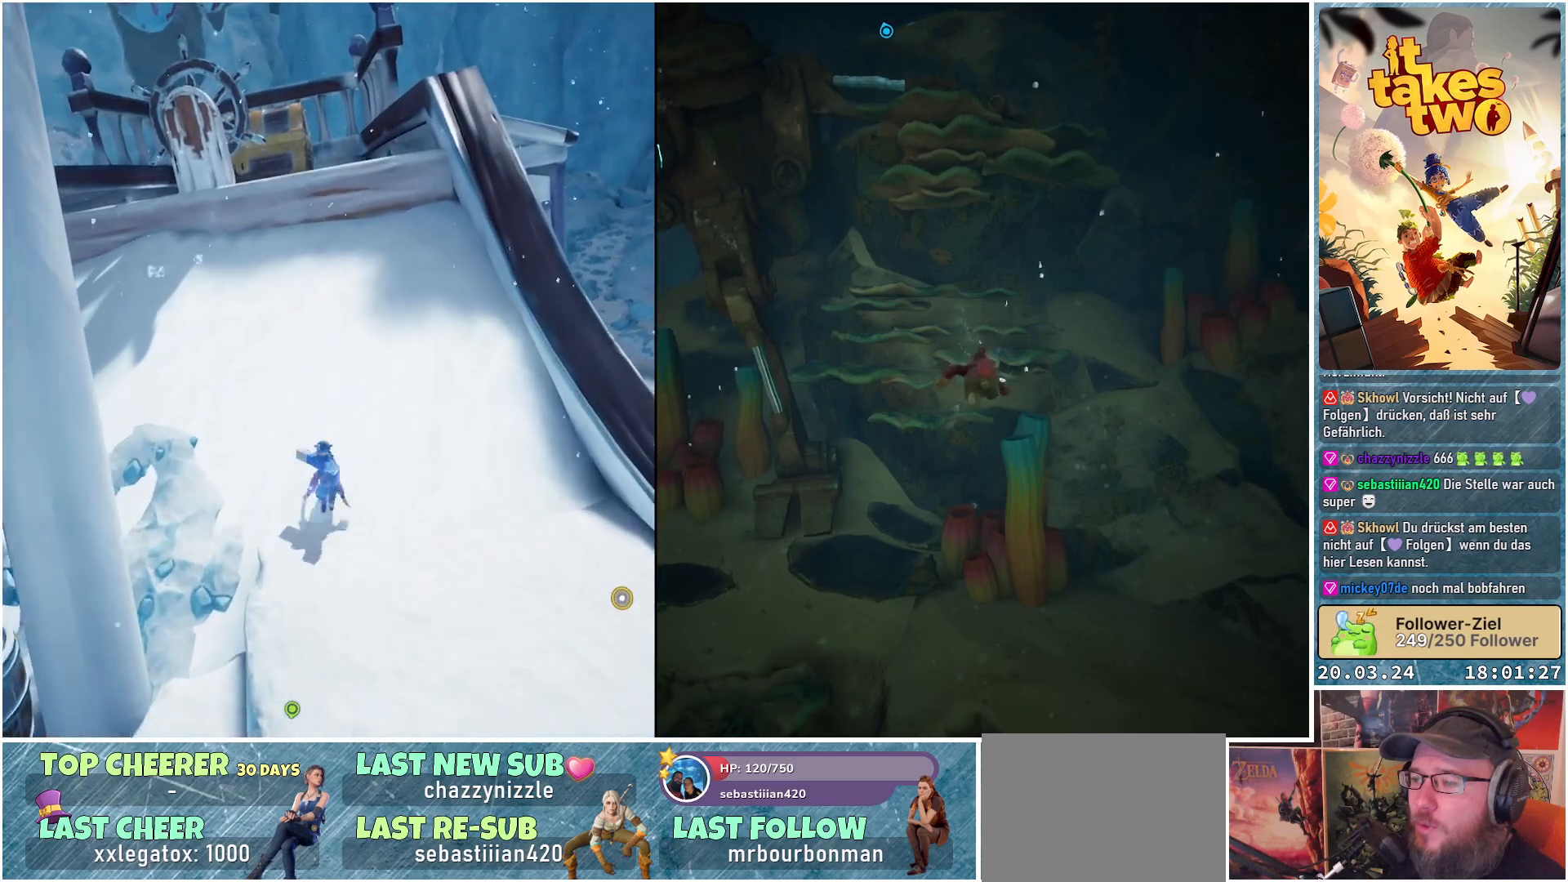
{"buttons": [], "left_stick": "up", "right_stick": "center", "events": [[183, "right_stick", "down-left"], [450, "right_stick", "center"]]}
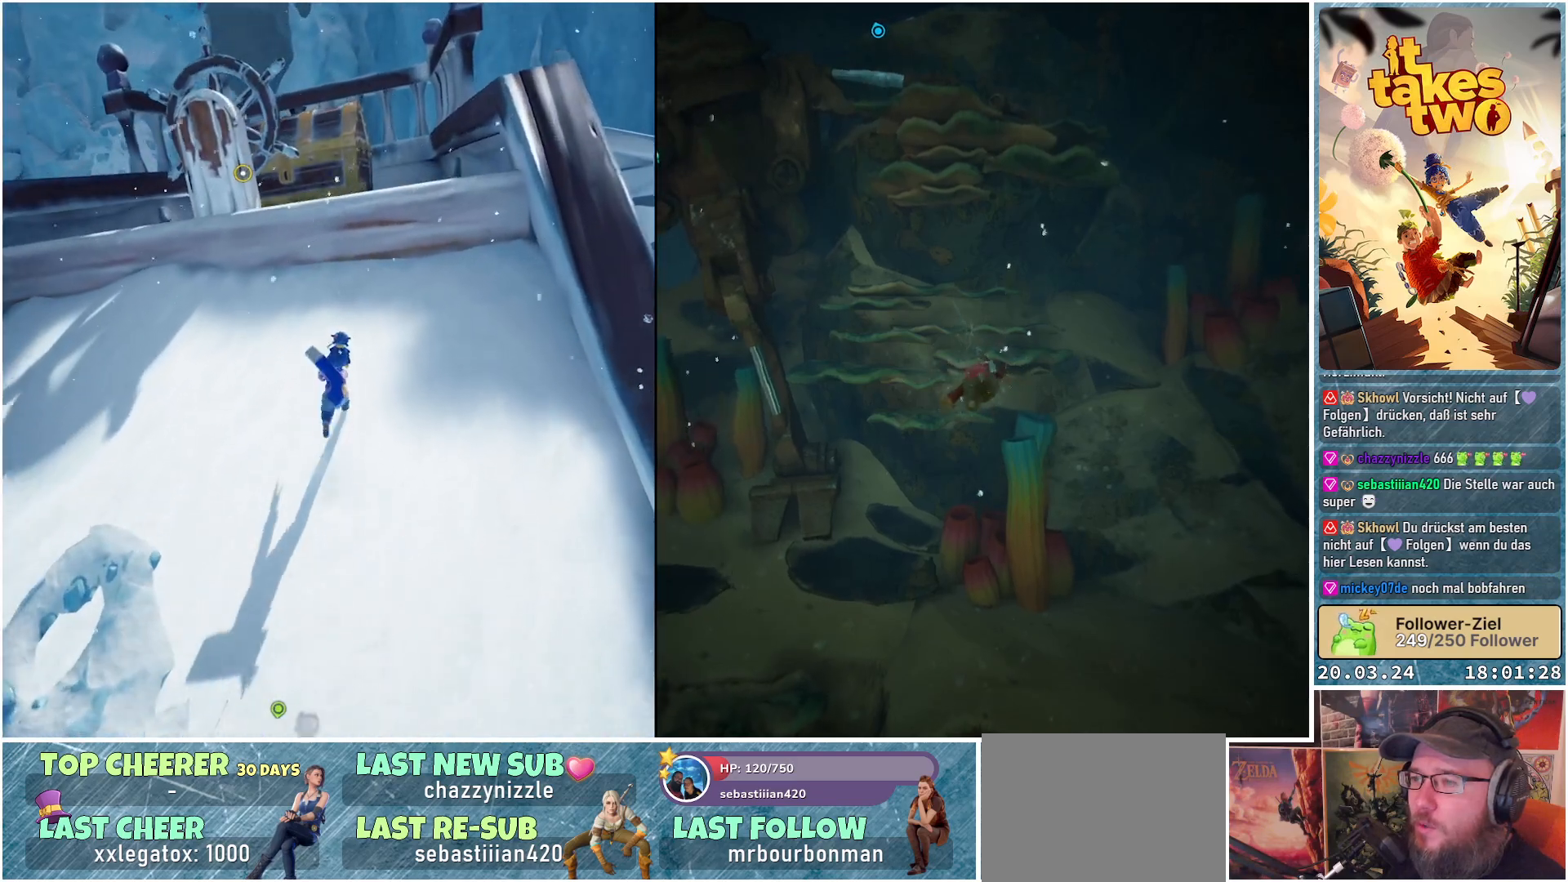
{"buttons": [], "left_stick": "up", "right_stick": "center", "events": [[33, "right_stick", "down-left"], [217, "right_stick", "center"], [383, "A", "down"], [483, "A", "up"]]}
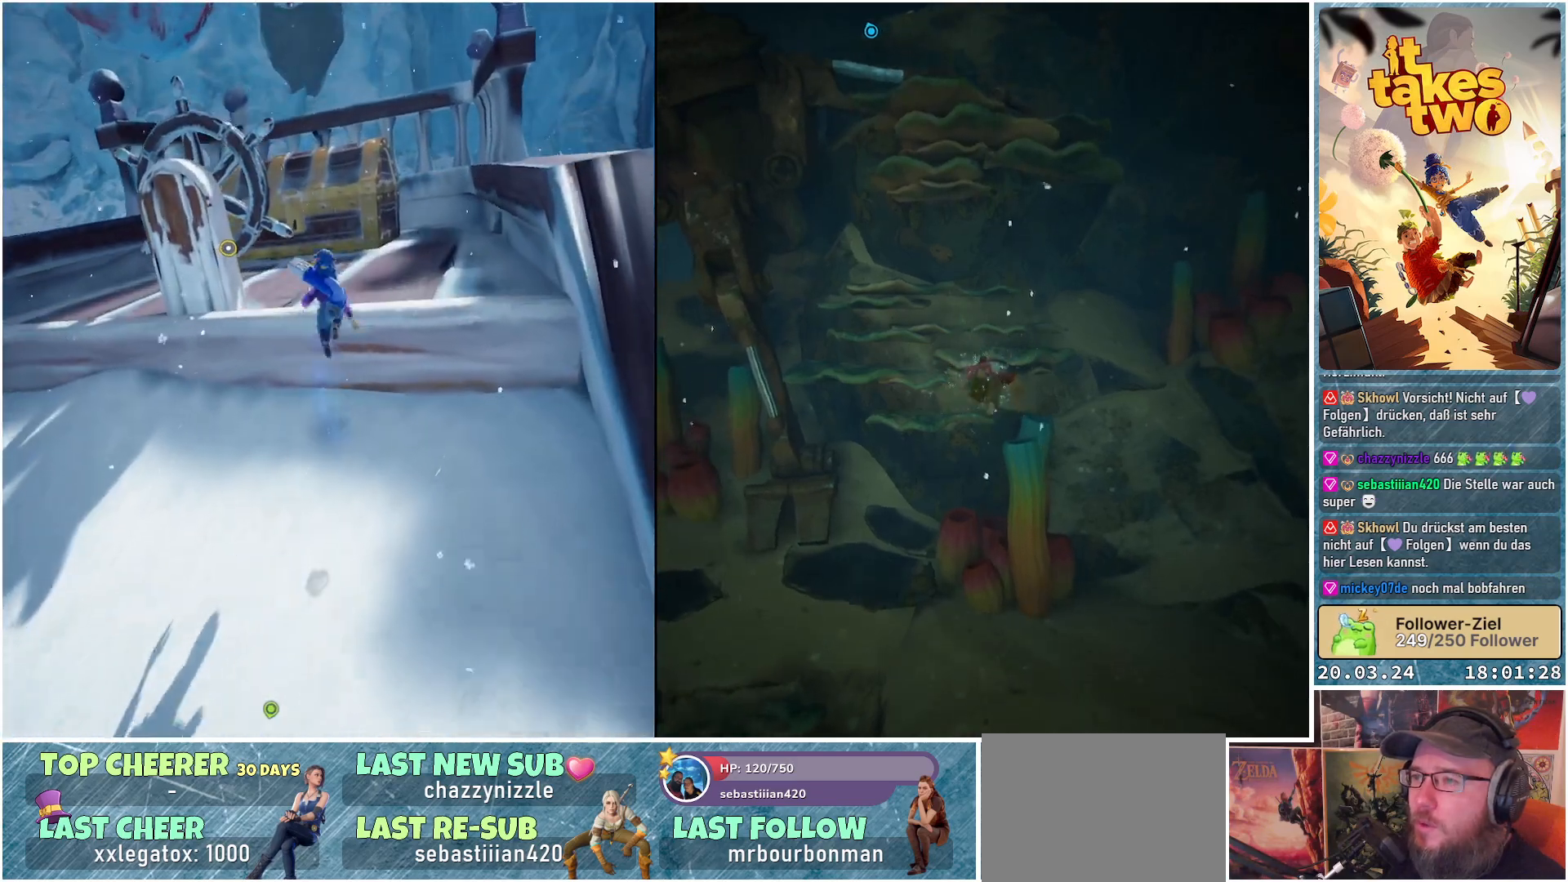
{"buttons": [], "left_stick": "up", "right_stick": "down-left", "events": [[133, "A", "down"], [233, "A", "up"], [500, "right_stick", "down-left"]]}
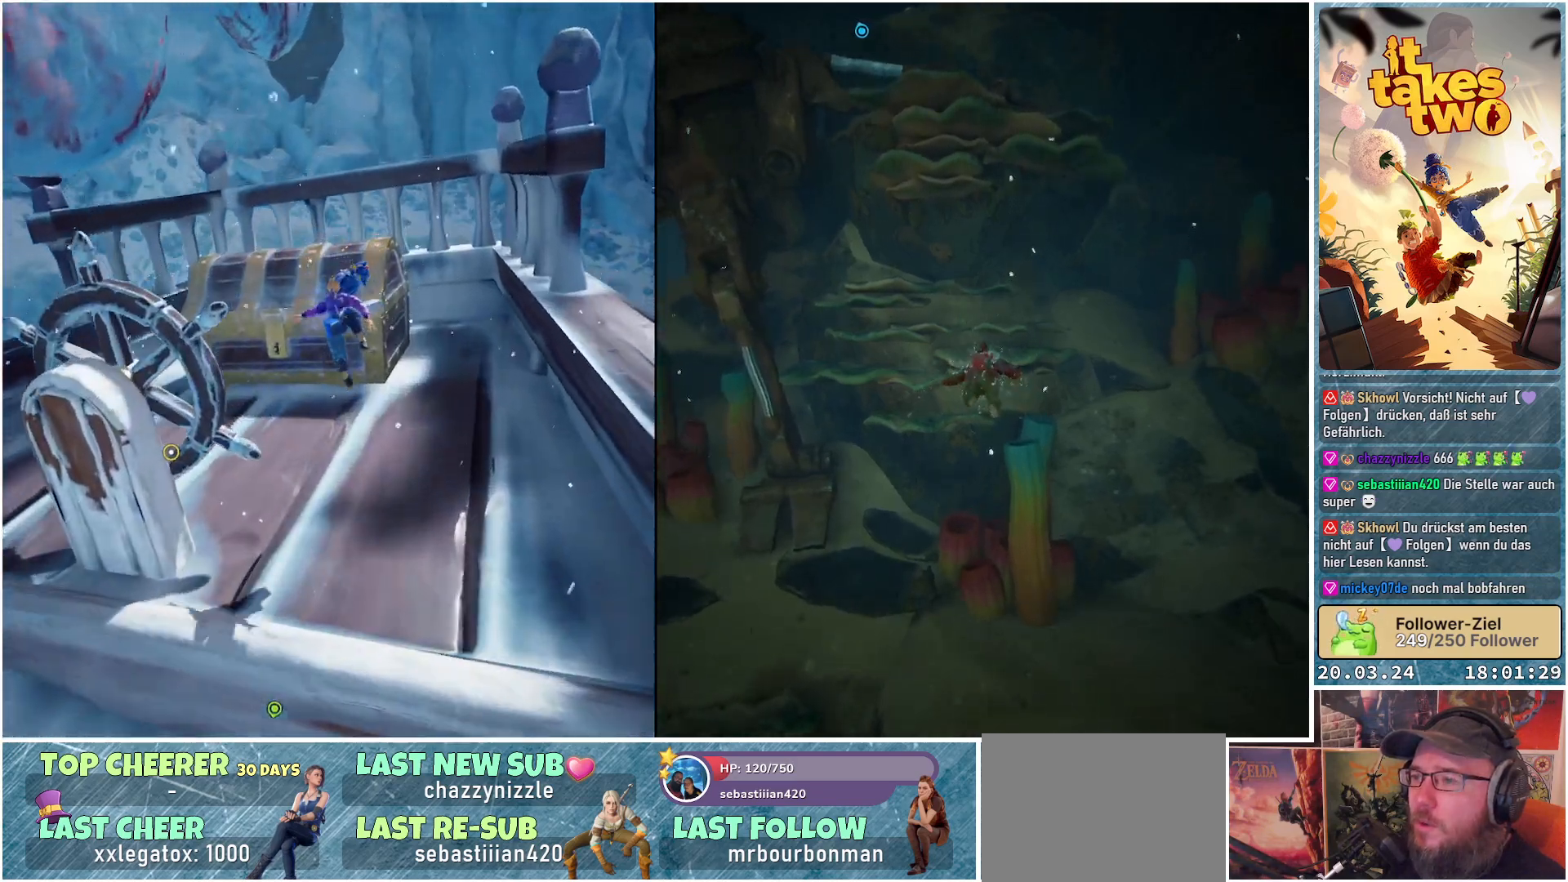
{"buttons": [], "left_stick": "up", "right_stick": "center", "events": [[317, "right_stick", "center"]]}
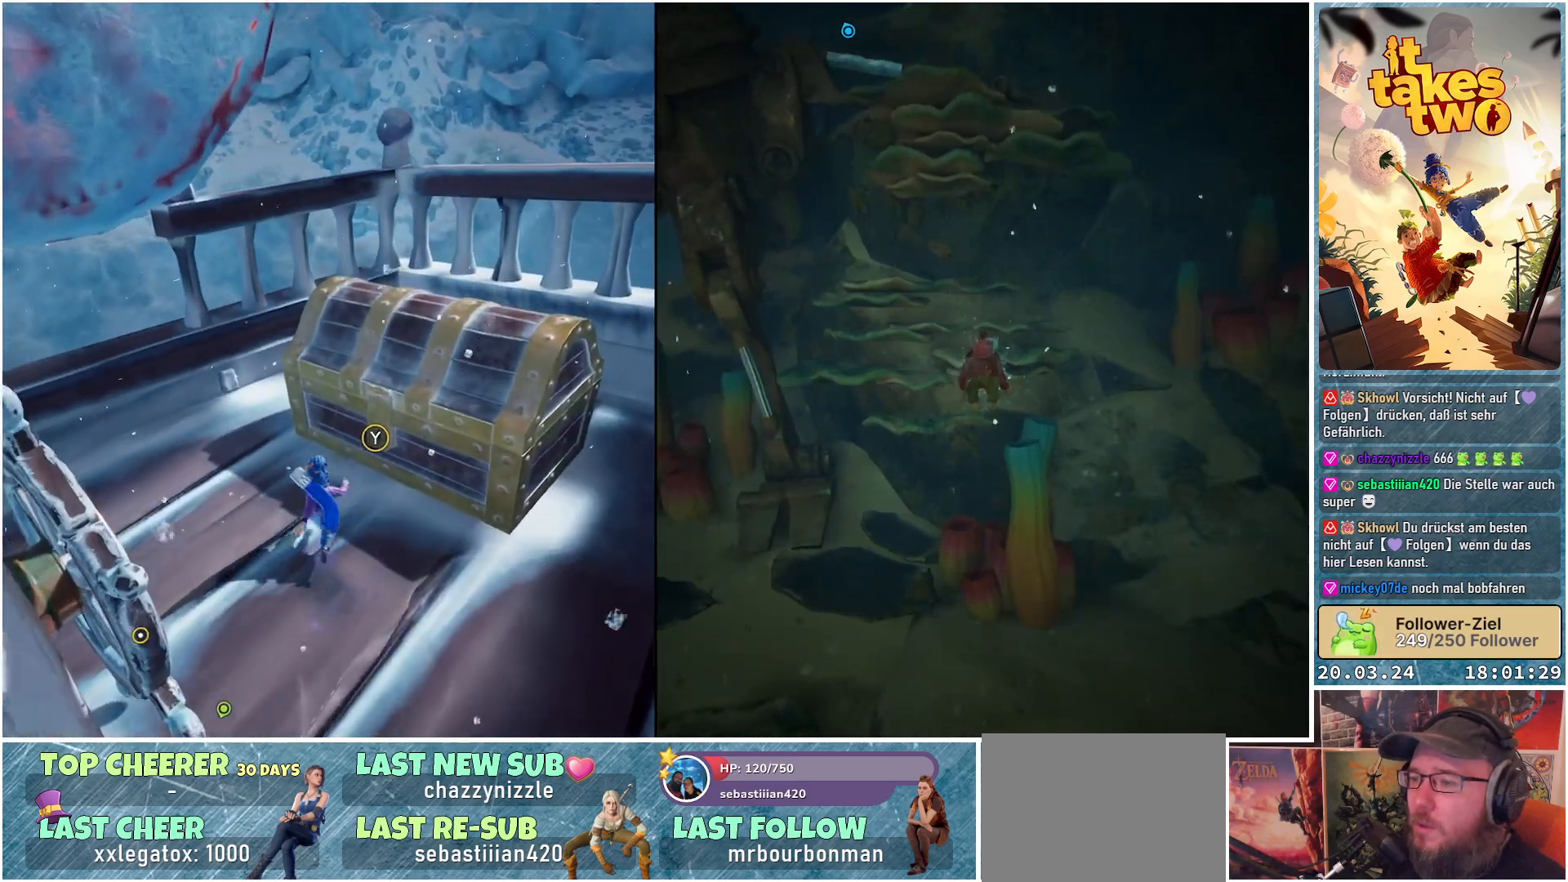
{"buttons": ["Y"], "left_stick": "center", "right_stick": "center", "events": [[33, "right_stick", "down-right"], [200, "right_stick", "center"], [267, "left_stick", "center"], [450, "Y", "down"]]}
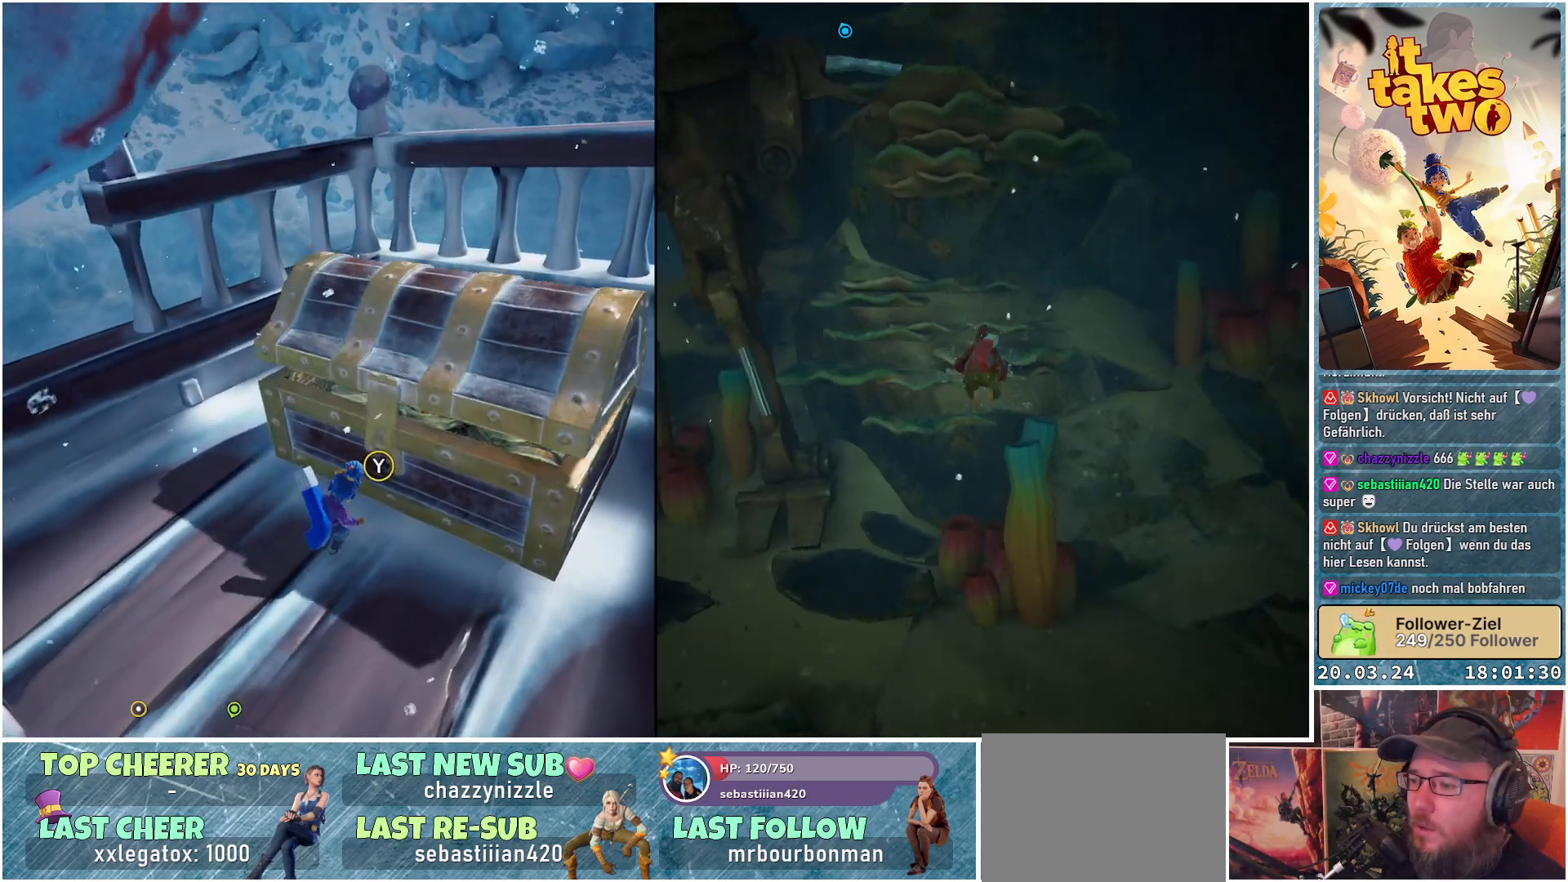
{"buttons": [], "left_stick": "center", "right_stick": "down-right", "events": [[33, "Y", "up"], [383, "right_stick", "down-right"]]}
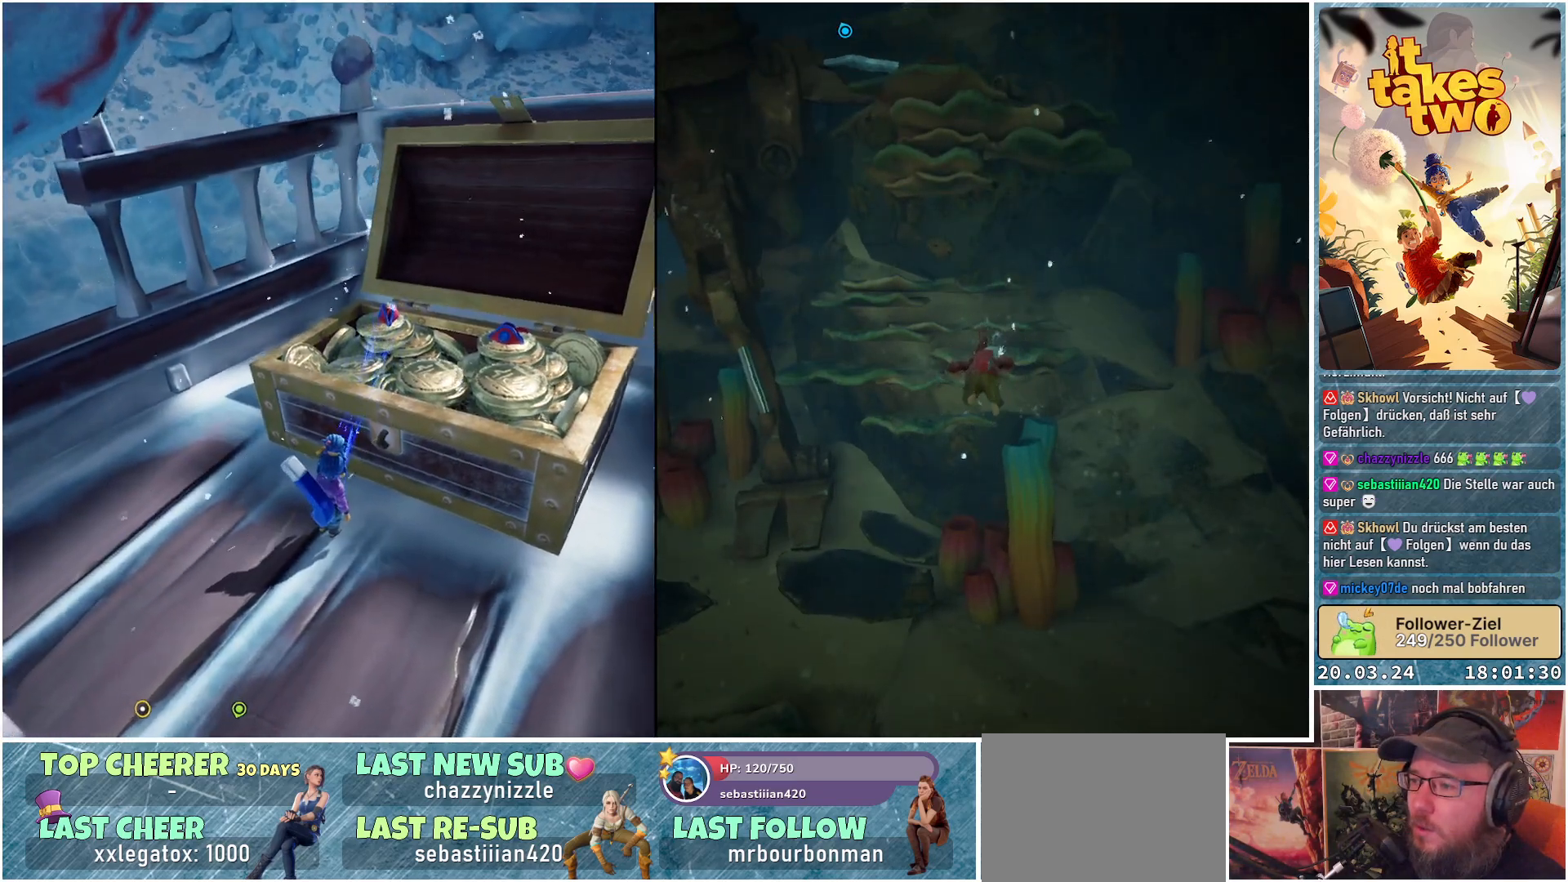
{"buttons": [], "left_stick": "center", "right_stick": "center", "events": [[183, "right_stick", "center"]]}
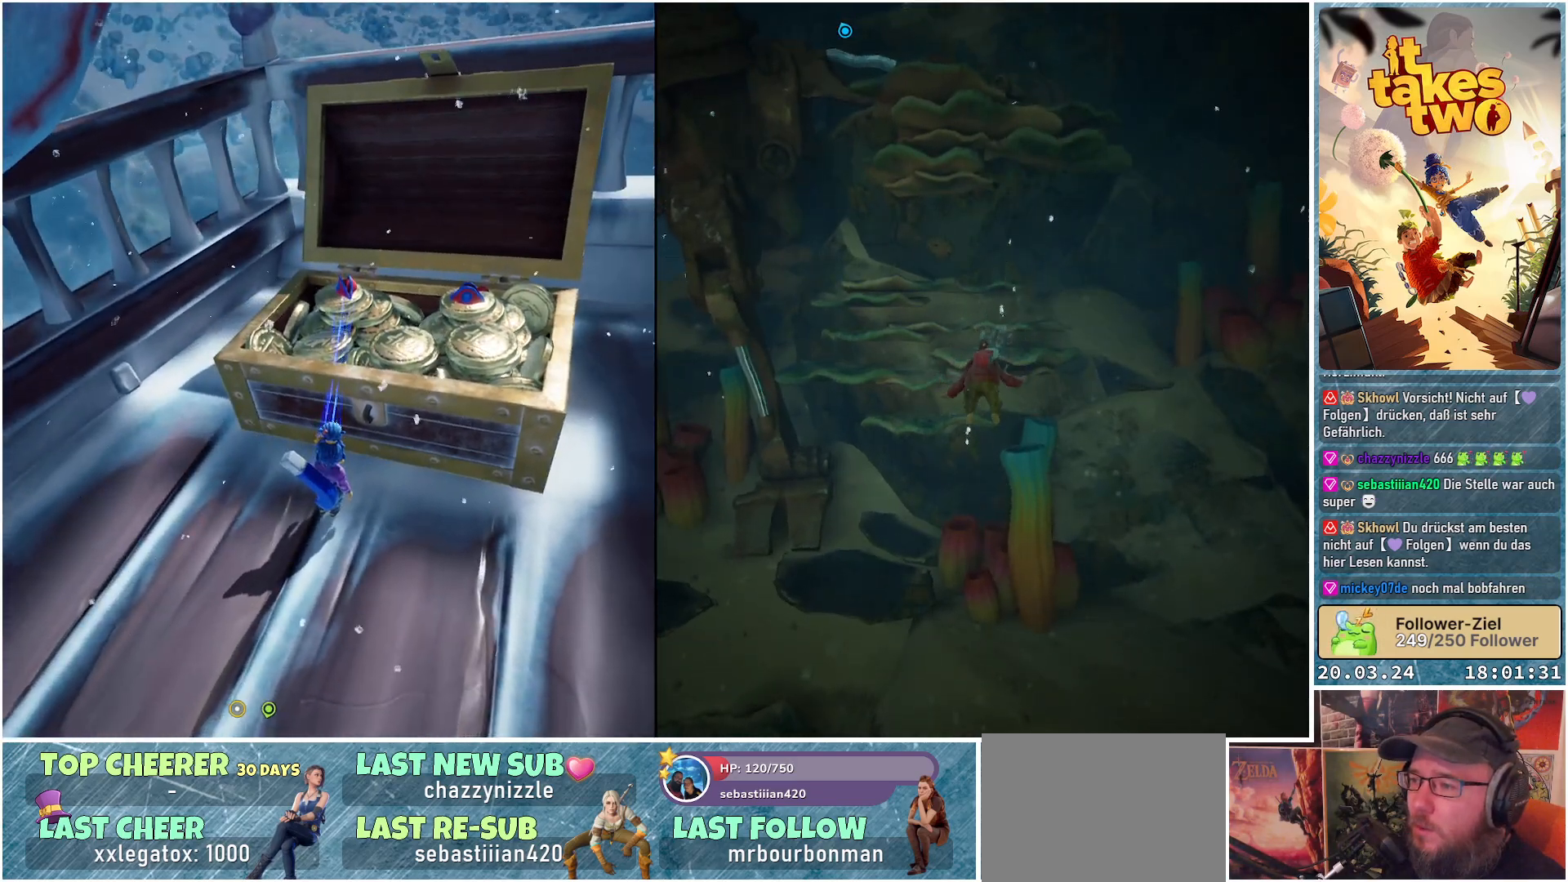
{"buttons": ["R2"], "left_stick": "center", "right_stick": "center", "events": [[317, "R2", "down"]]}
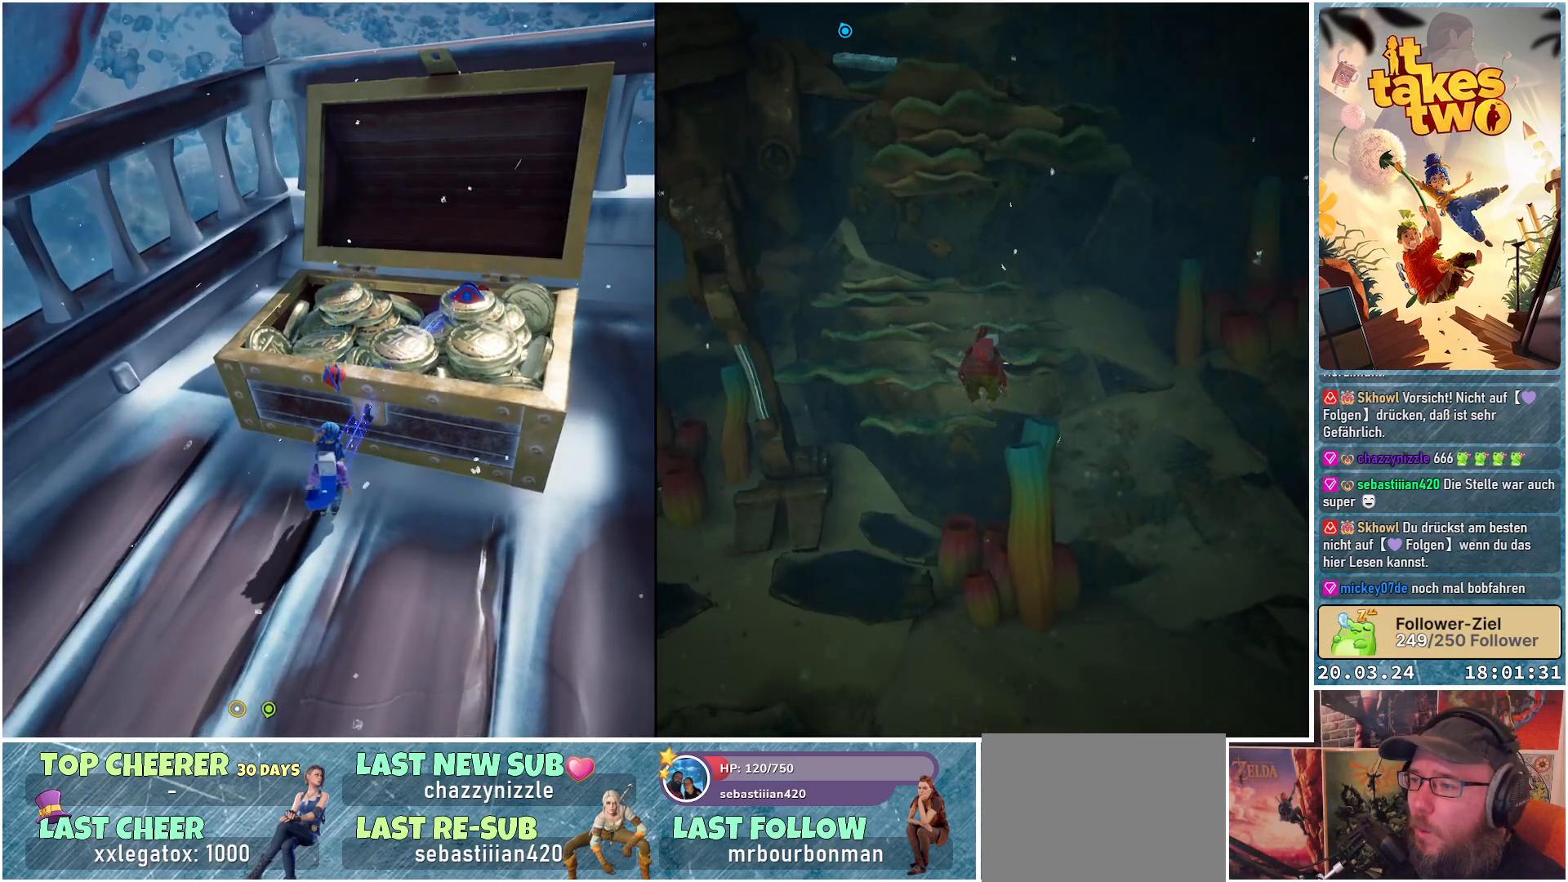
{"buttons": [], "left_stick": "center", "right_stick": "center", "events": [[450, "R2", "up"]]}
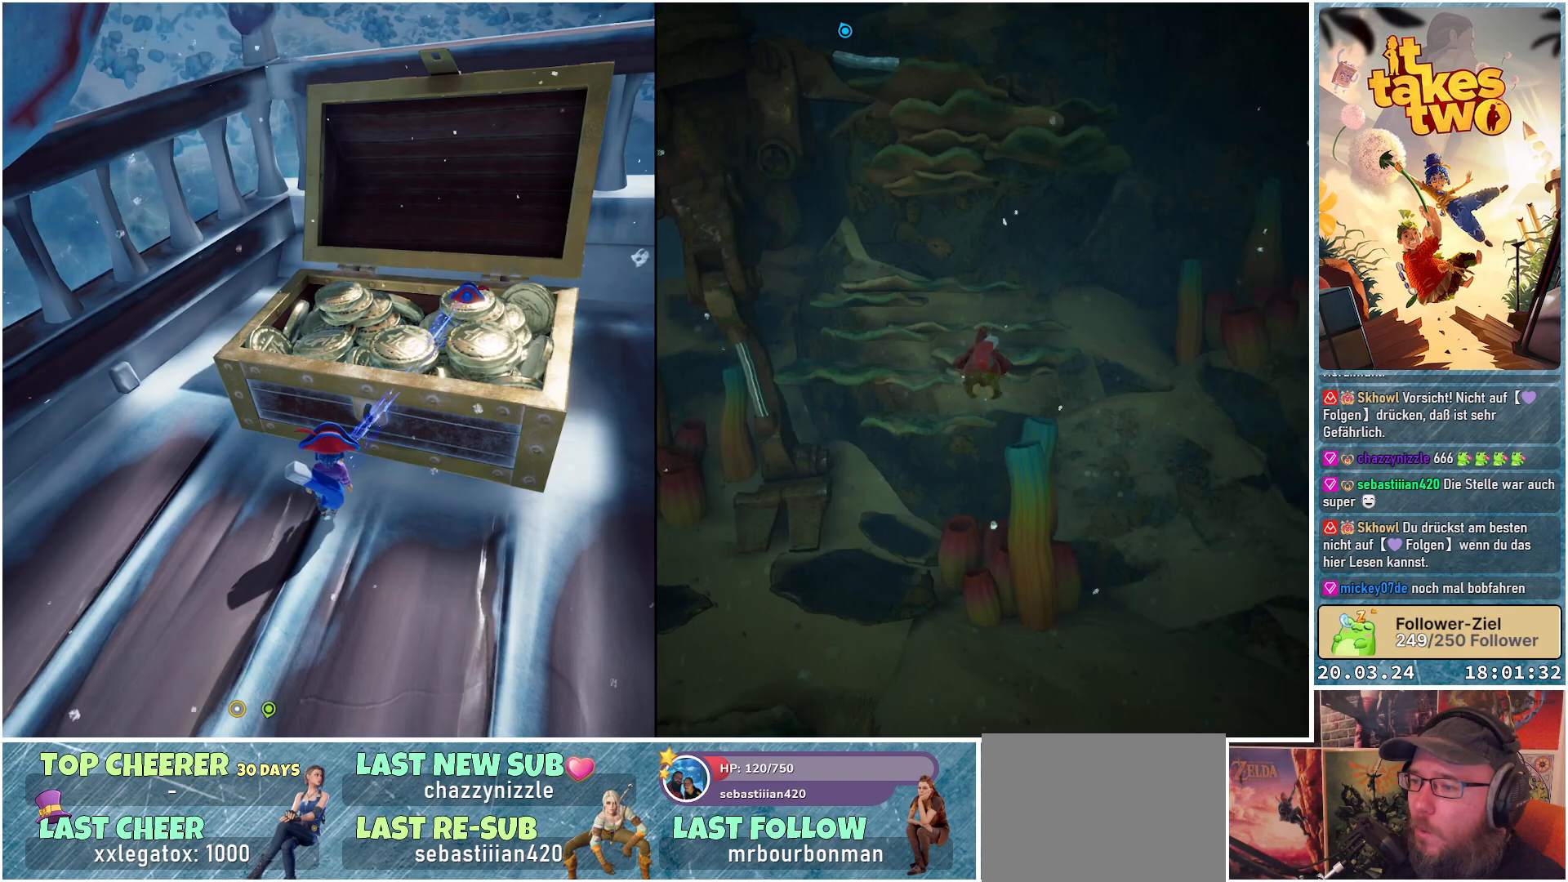
{"buttons": [], "left_stick": "down-left", "right_stick": "up", "events": [[100, "right_stick", "left"], [333, "left_stick", "down-left"], [367, "right_stick", "up-left"], [500, "right_stick", "up"]]}
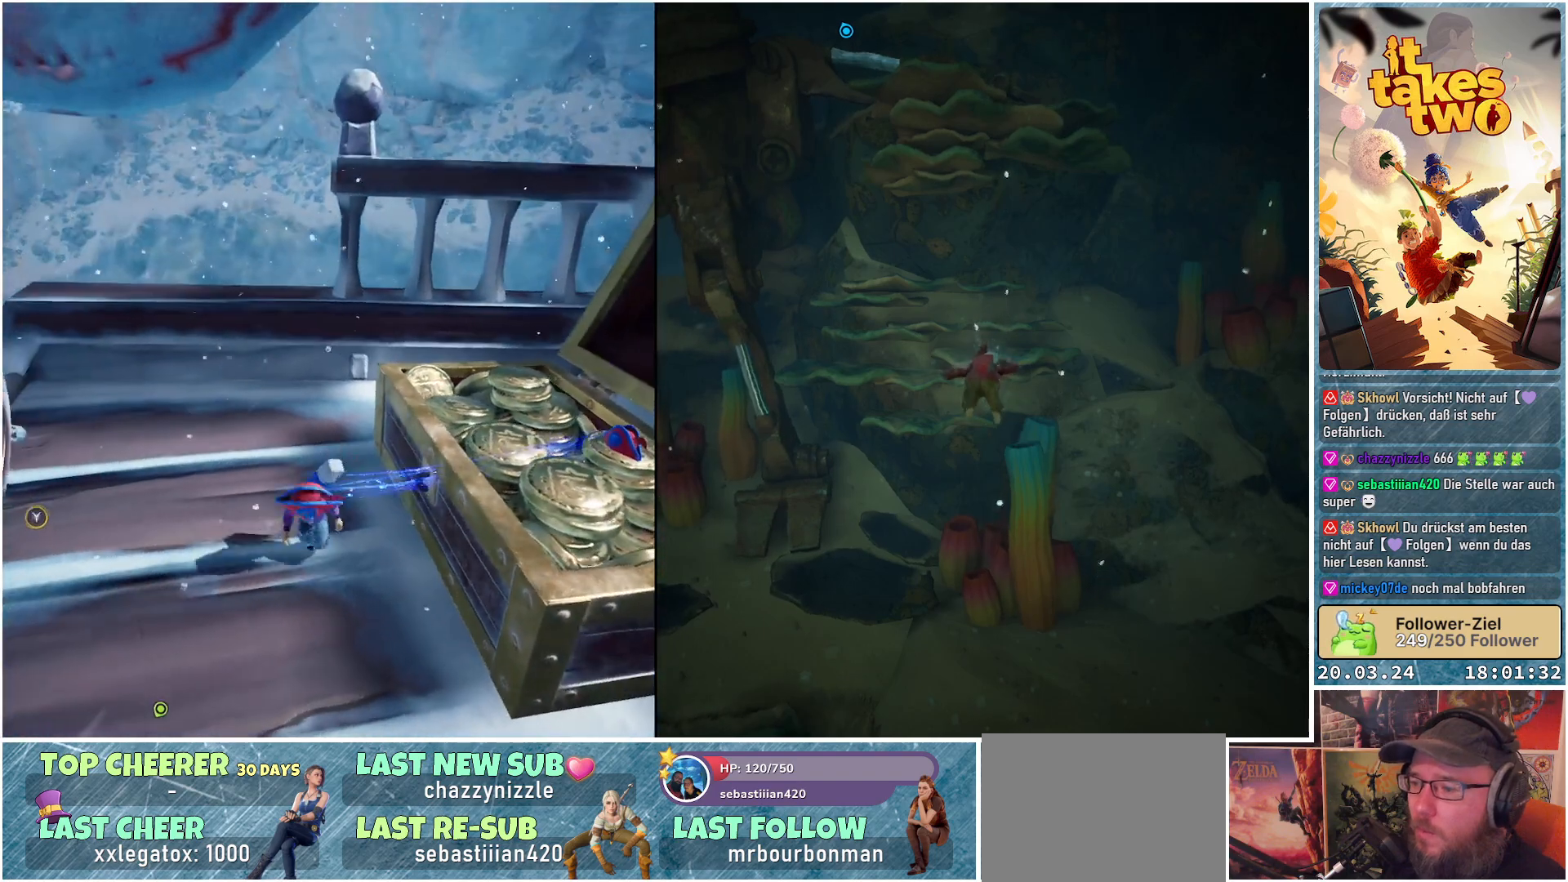
{"buttons": [], "left_stick": "down", "right_stick": "up-right", "events": [[300, "right_stick", "up-right"], [417, "left_stick", "down"]]}
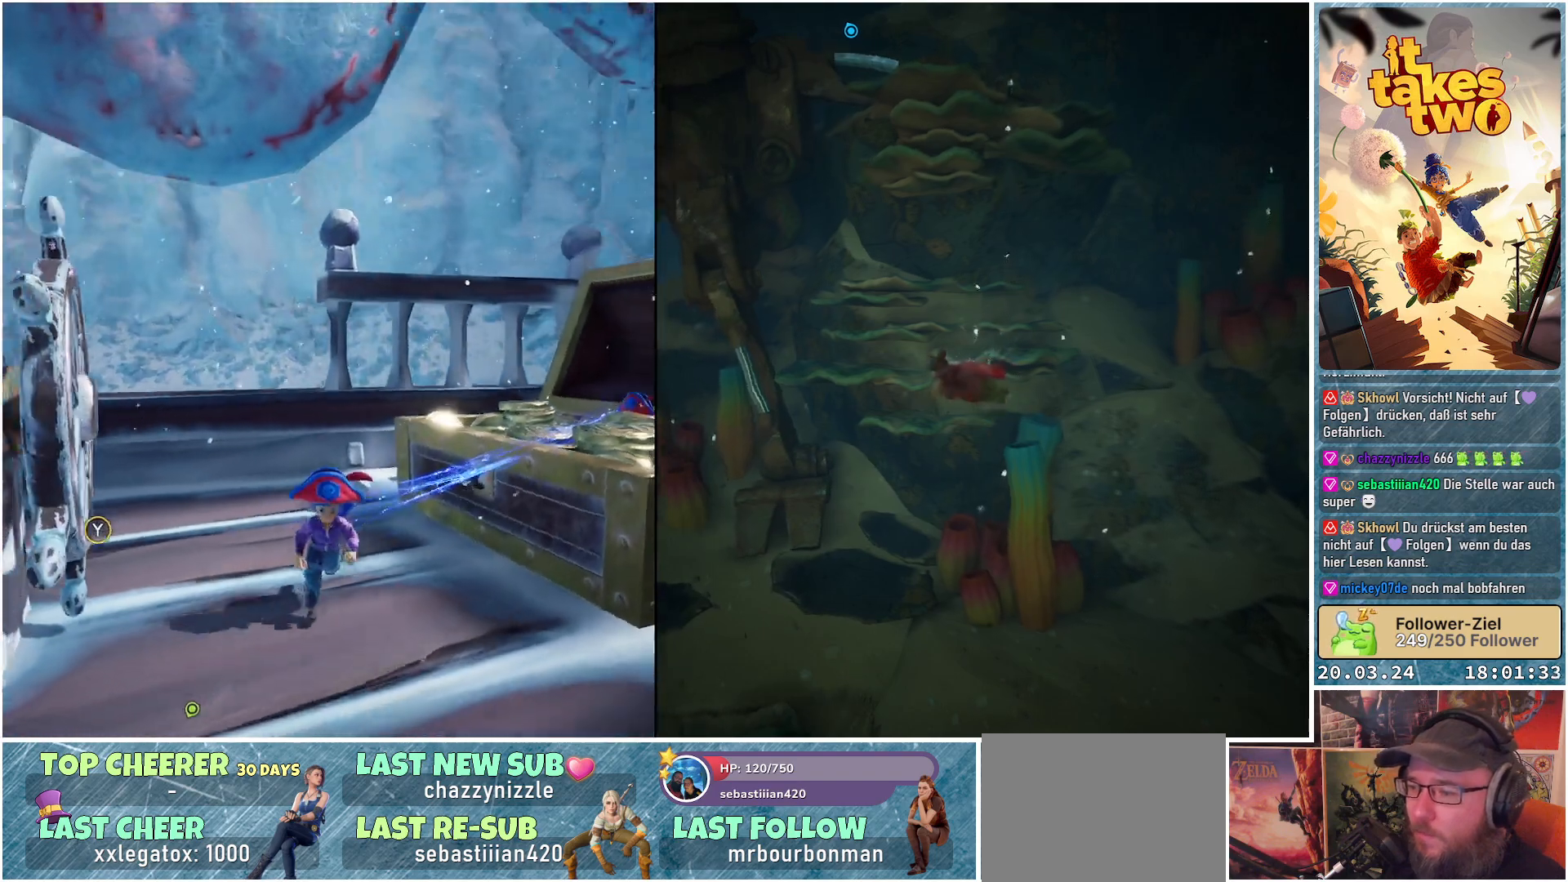
{"buttons": [], "left_stick": "center", "right_stick": "center", "events": [[217, "right_stick", "up"], [367, "left_stick", "center"], [433, "right_stick", "center"]]}